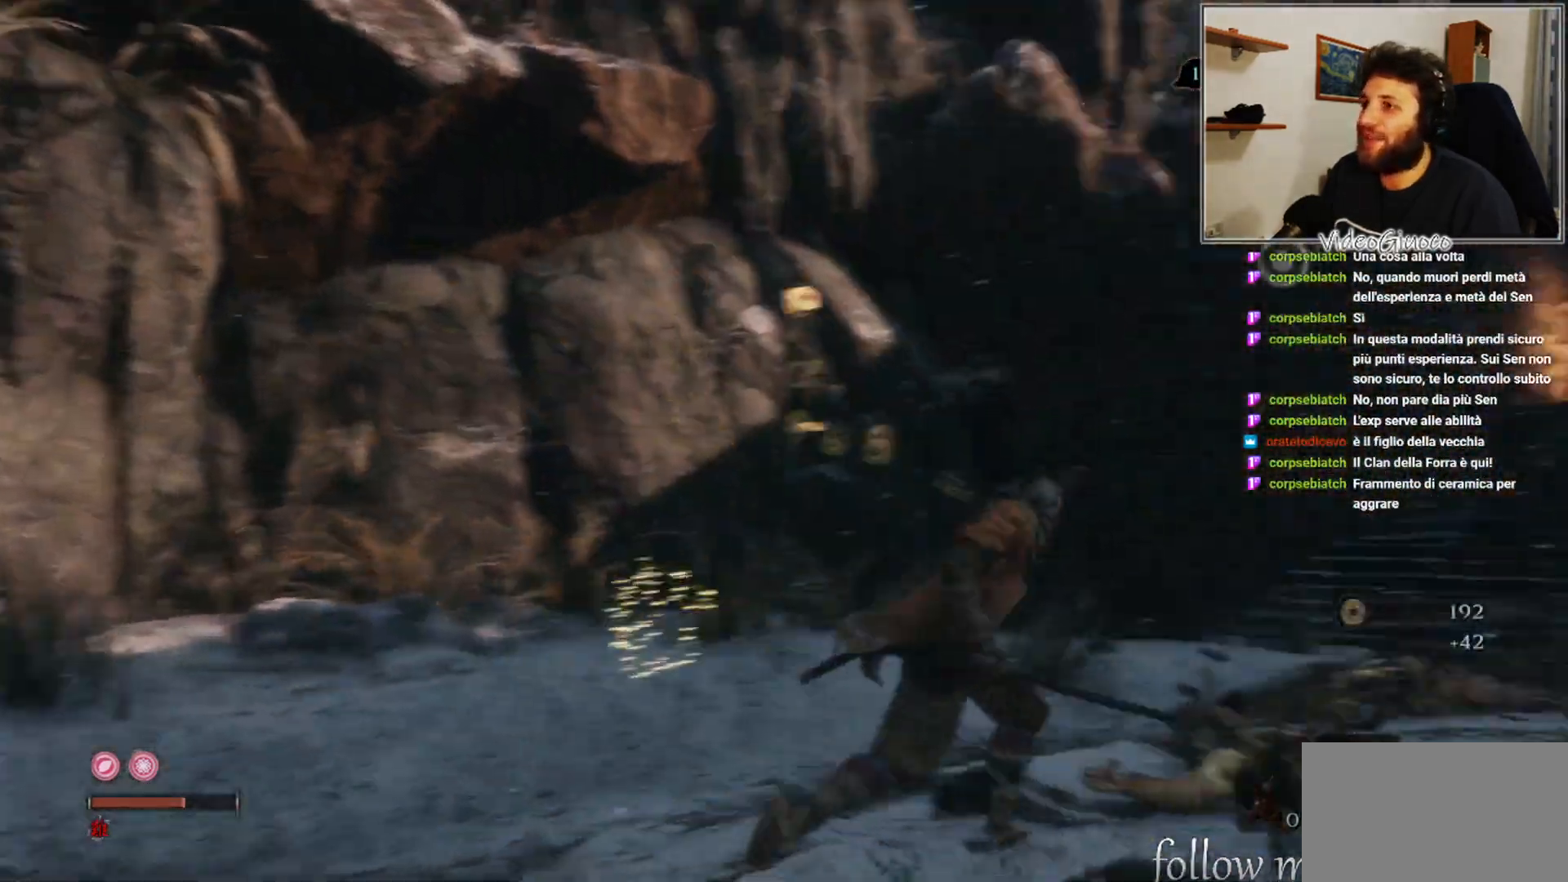
Gameplay with a controller (Xbox layout); each line is a JSON object with the inputs held at the frame after it. "events" lists button and stick changes between this image and that frame as [ms after this image, input, new state], when the widget could be followed in between.
{"buttons": [], "left_stick": "up", "right_stick": "center", "events": [[33, "left_stick", "up-right"], [83, "right_stick", "center"], [233, "left_stick", "up"], [300, "right_stick", "up"], [450, "right_stick", "center"]]}
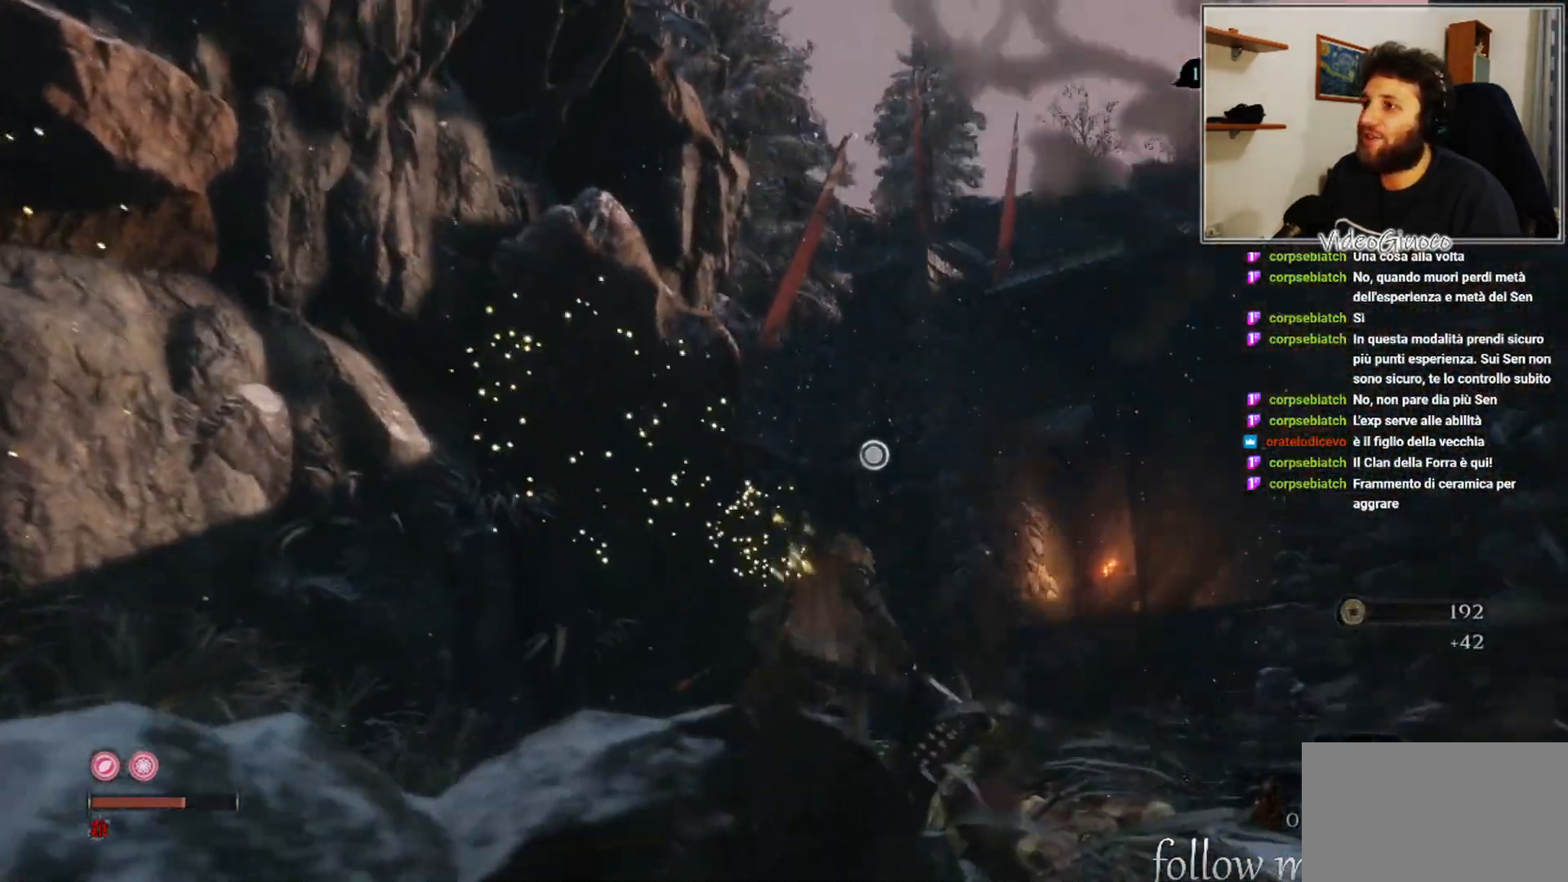
{"buttons": ["A"], "left_stick": "up", "right_stick": "center", "events": [[233, "A", "down"]]}
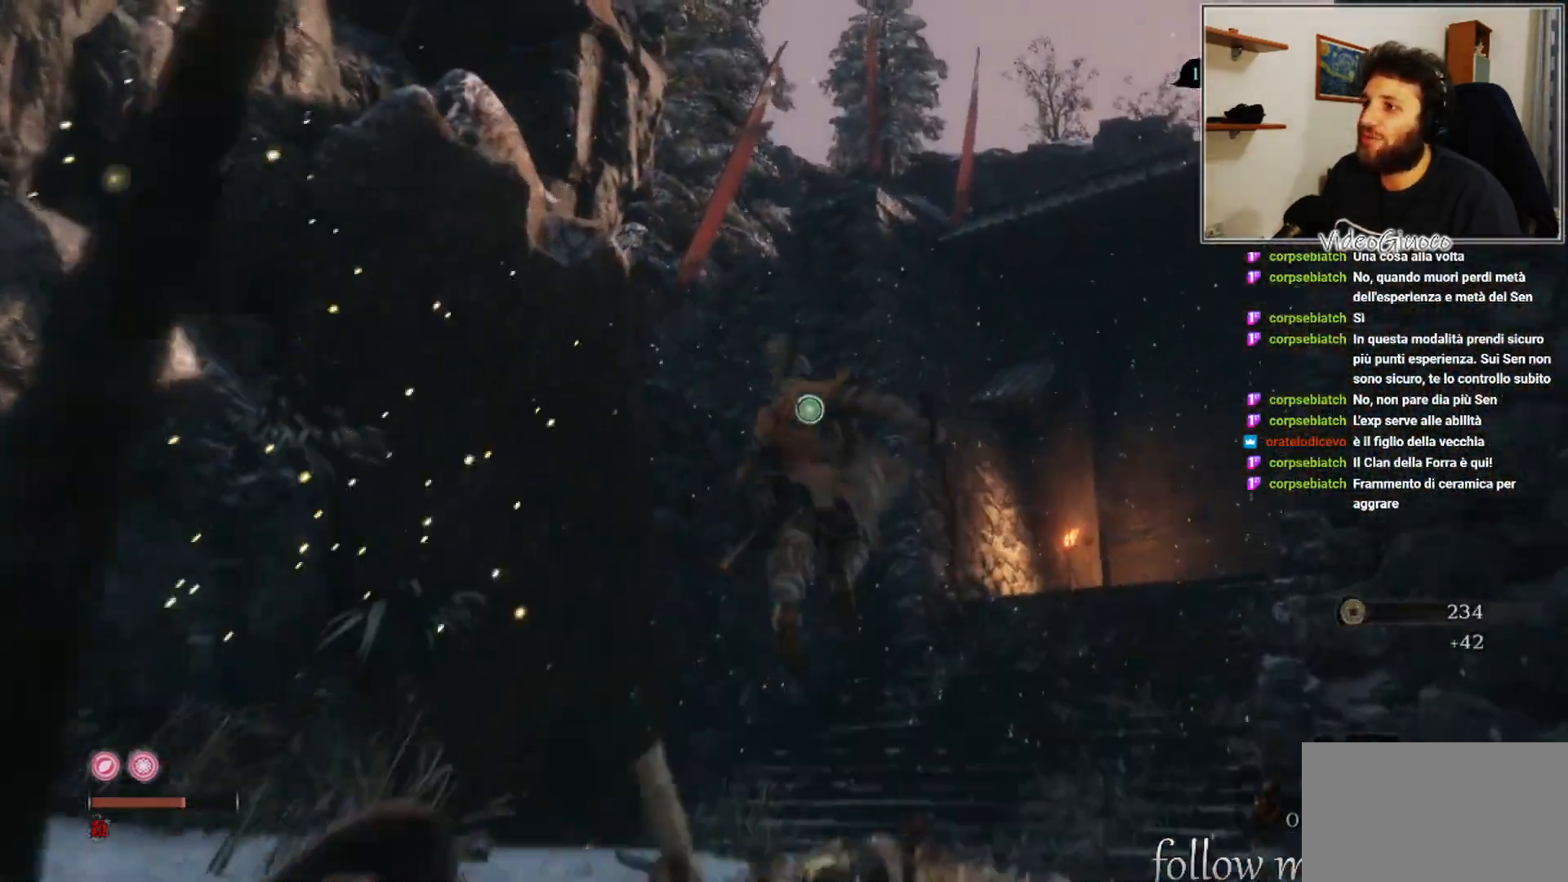
{"buttons": [], "left_stick": "up", "right_stick": "center", "events": [[67, "A", "up"], [117, "L2", "down"], [267, "L2", "up"]]}
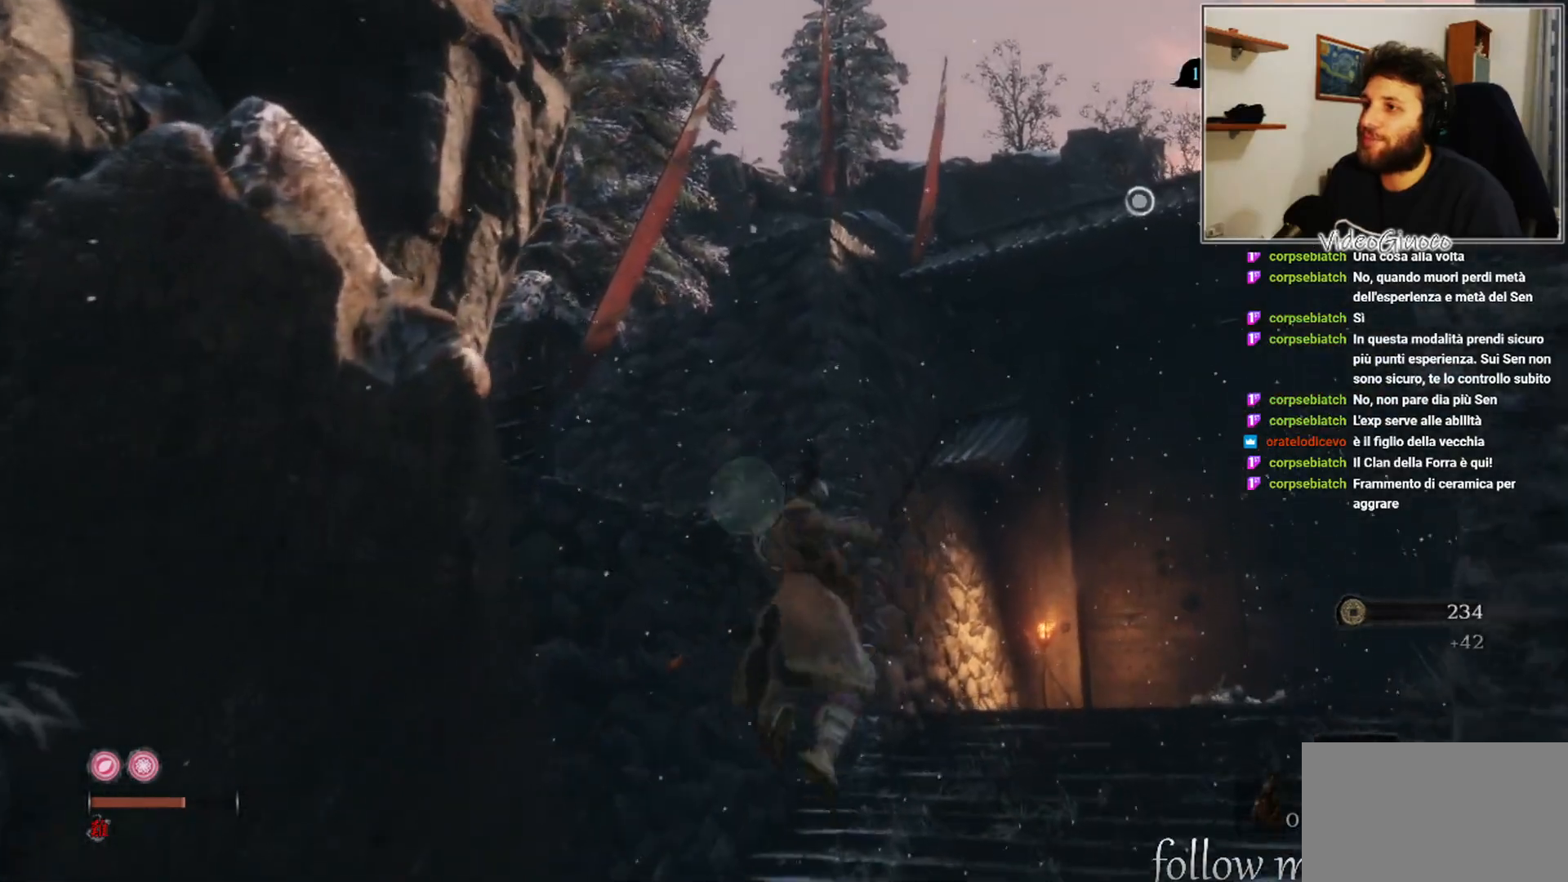
{"buttons": [], "left_stick": "up", "right_stick": "right", "events": [[233, "right_stick", "right"]]}
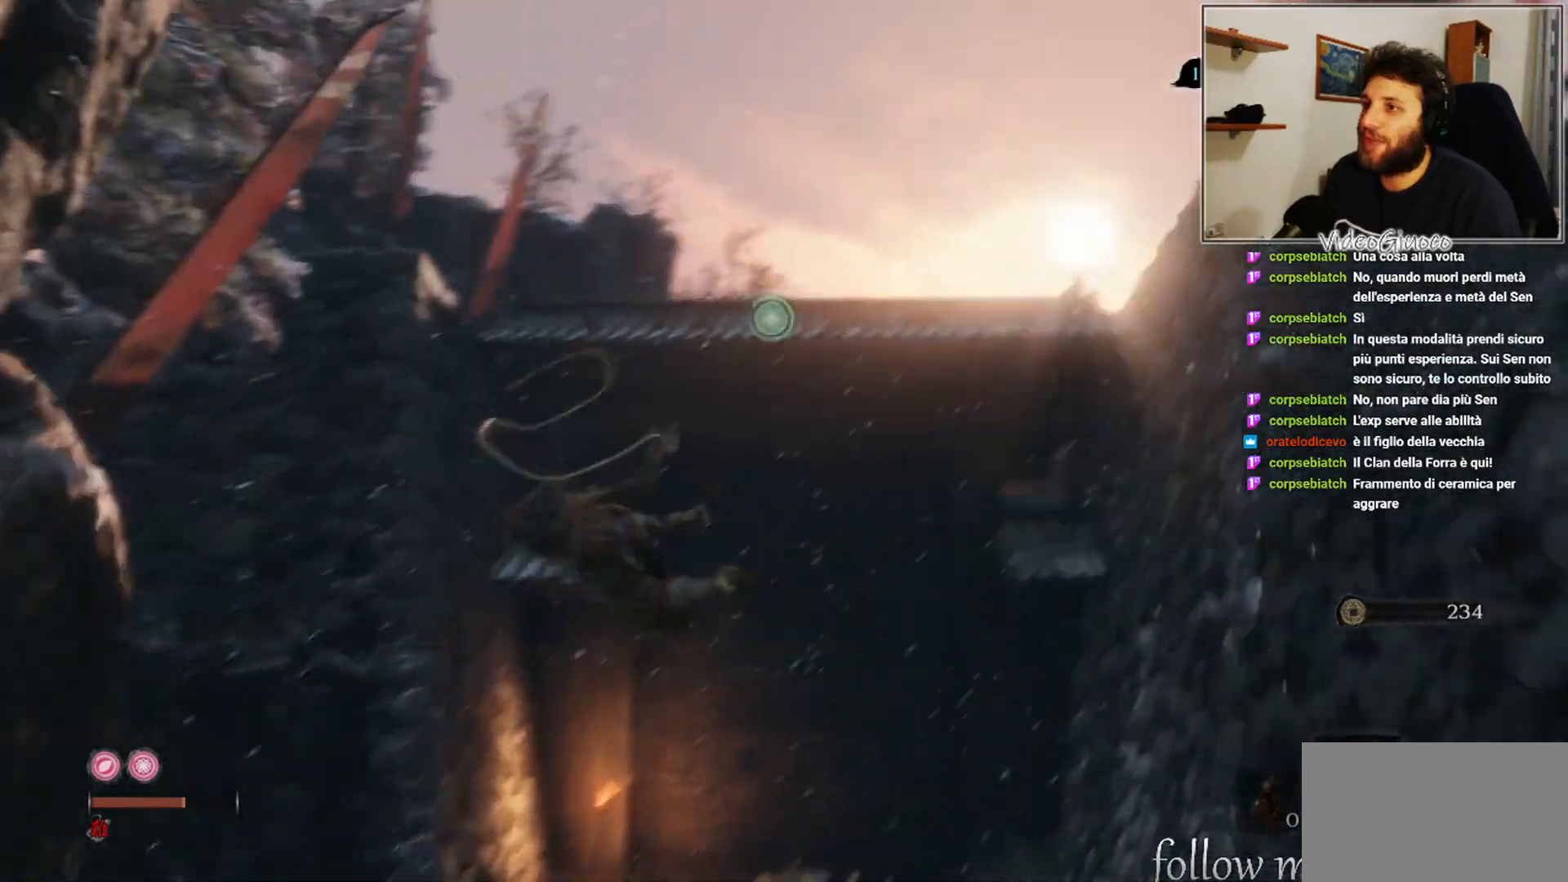
{"buttons": [], "left_stick": "up", "right_stick": "center", "events": [[100, "right_stick", "center"], [233, "L2", "down"], [383, "L2", "up"]]}
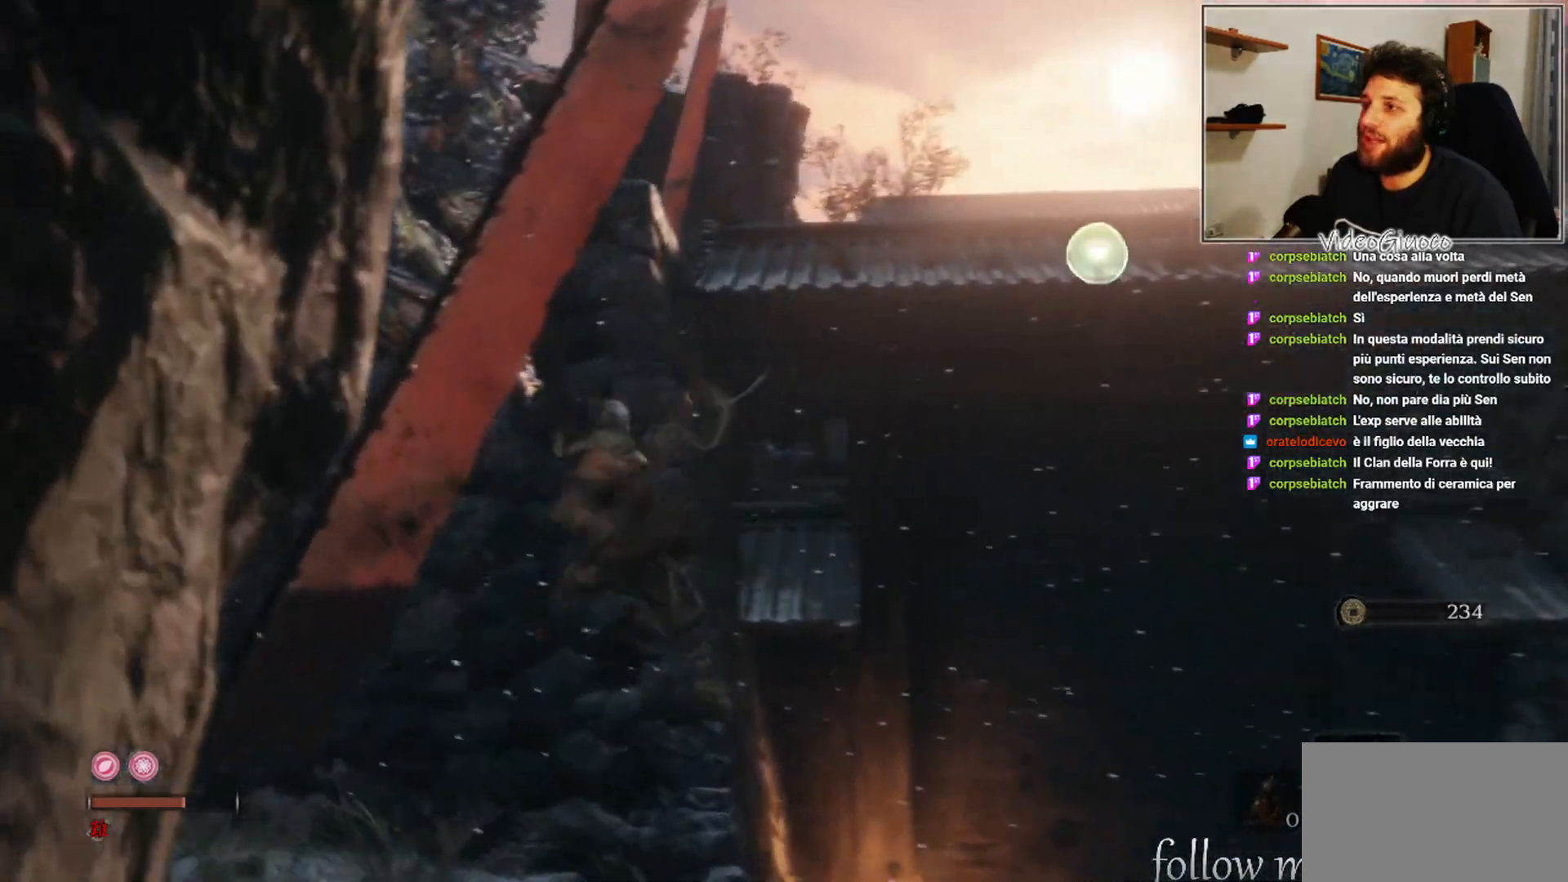
{"buttons": [], "left_stick": "up", "right_stick": "center", "events": []}
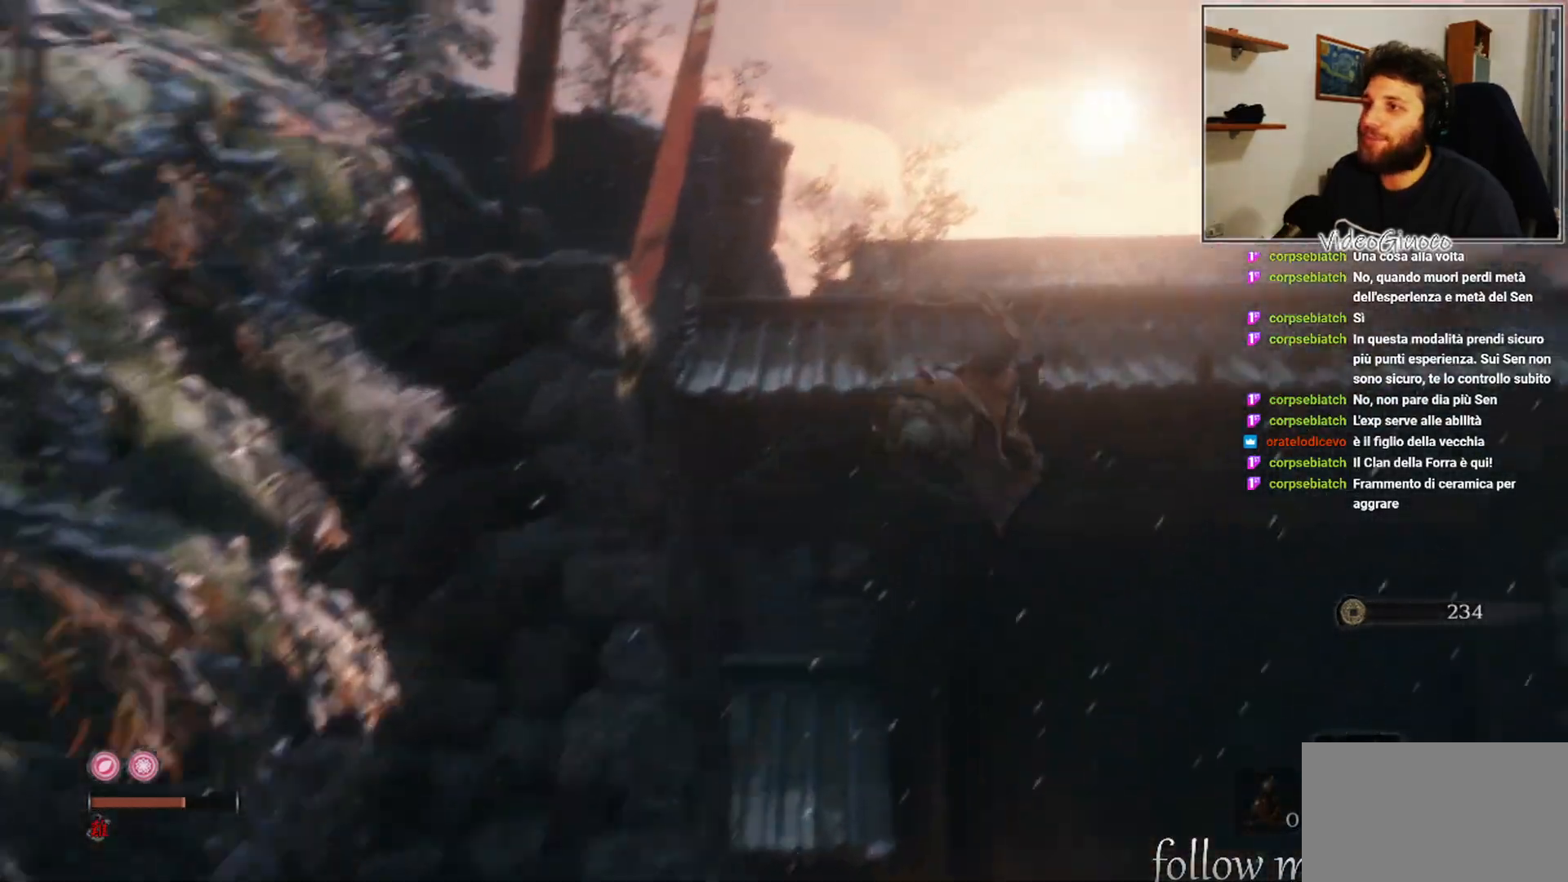
{"buttons": [], "left_stick": "up", "right_stick": "center", "events": [[150, "right_stick", "down"], [467, "right_stick", "center"]]}
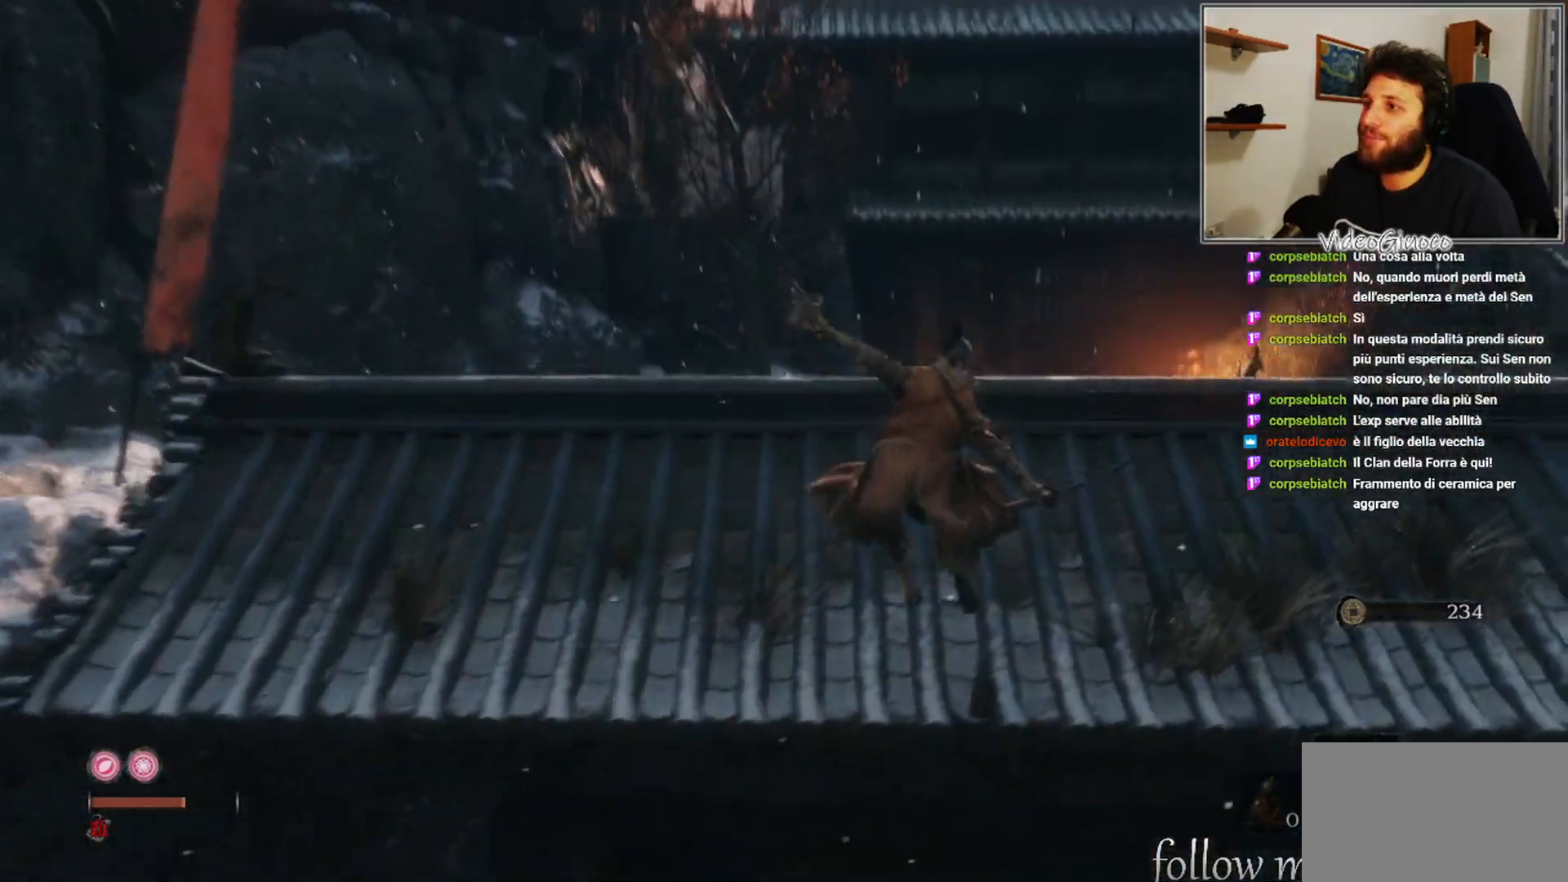
{"buttons": [], "left_stick": "up", "right_stick": "center", "events": [[133, "right_stick", "down"], [317, "right_stick", "center"]]}
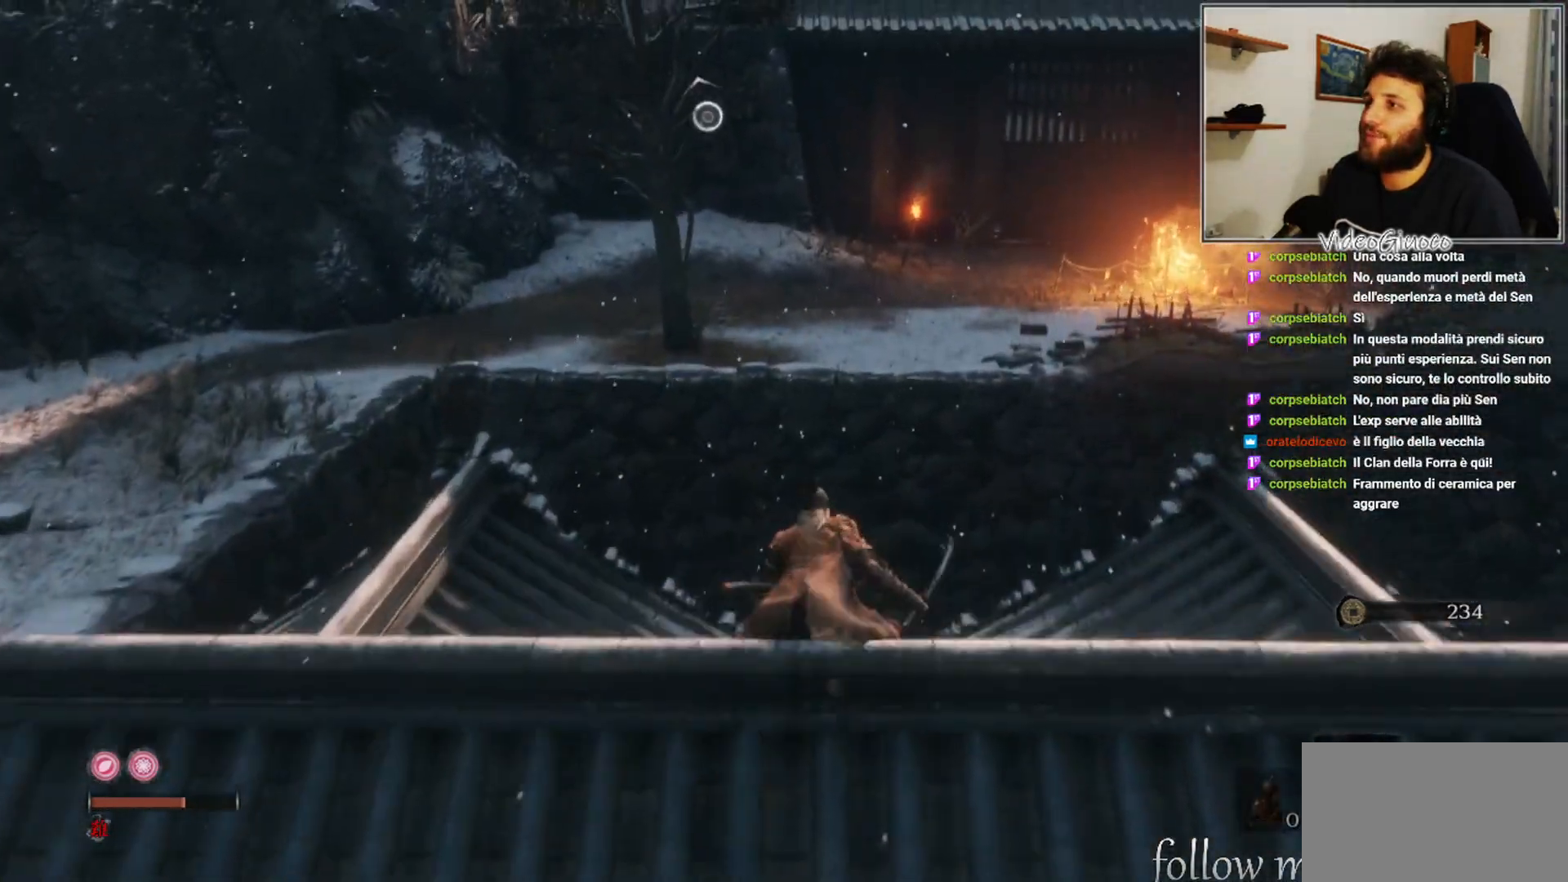
{"buttons": ["A"], "left_stick": "up", "right_stick": "center", "events": [[333, "A", "down"]]}
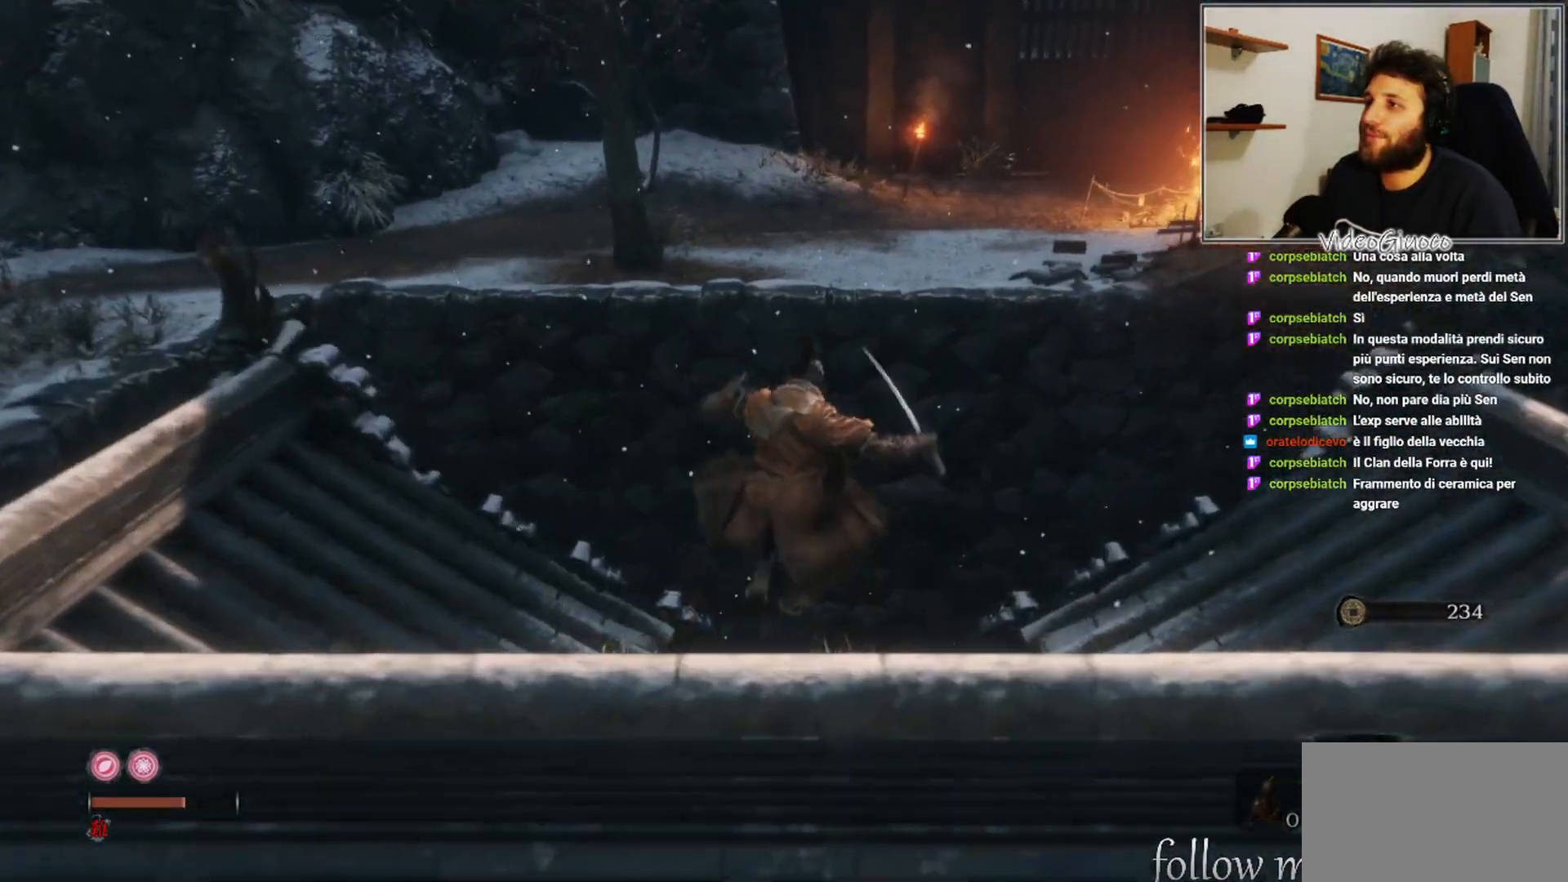
{"buttons": [], "left_stick": "up", "right_stick": "up-right", "events": [[100, "A", "up"], [300, "right_stick", "up-right"]]}
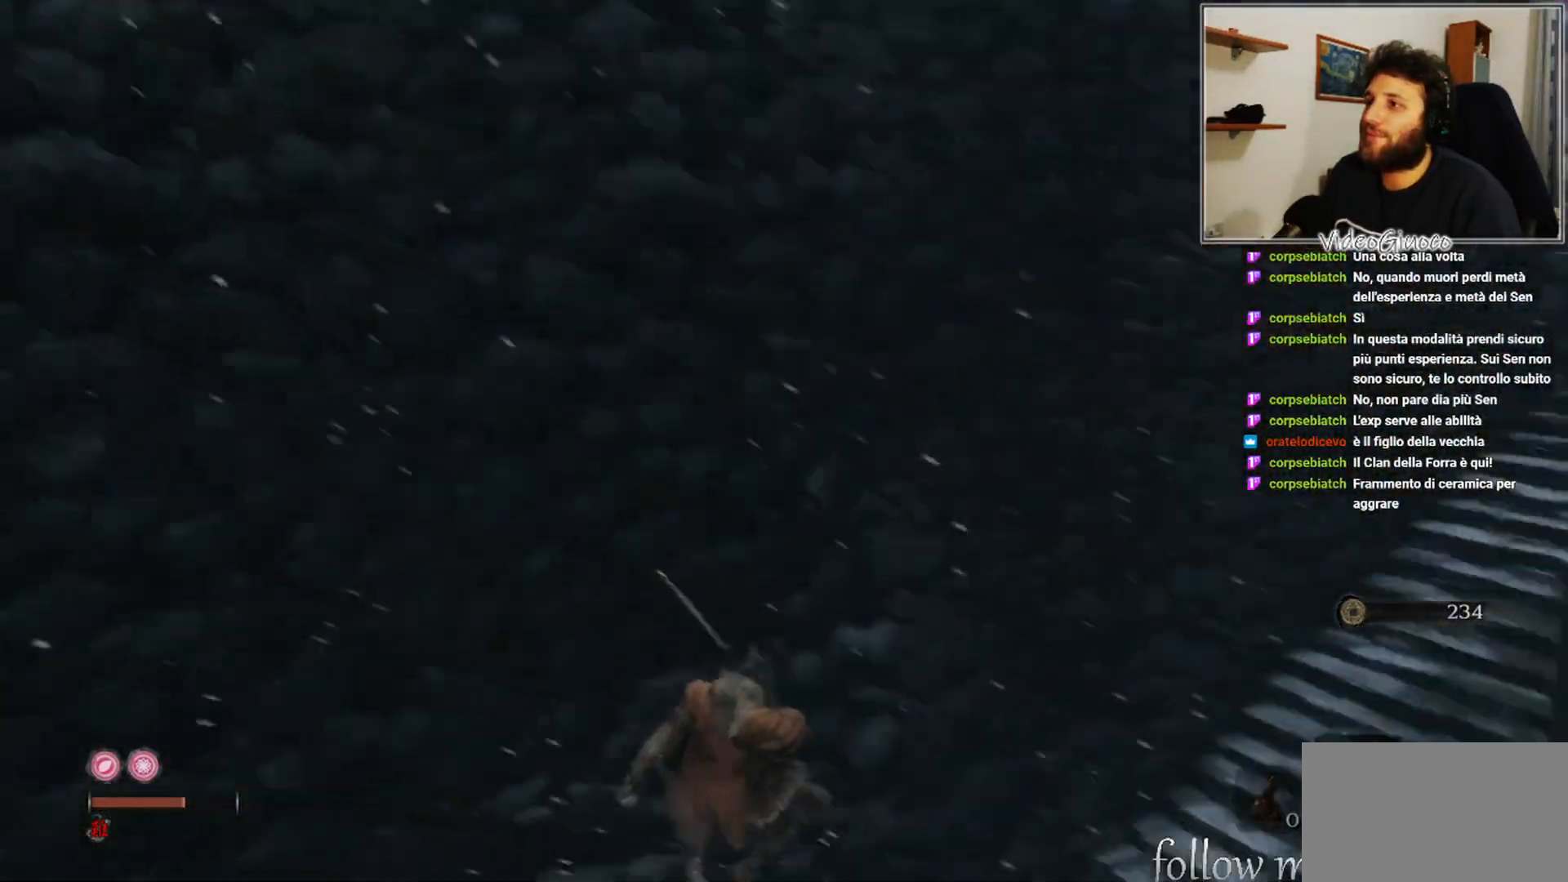
{"buttons": [], "left_stick": "up", "right_stick": "center", "events": [[17, "L2", "down"], [150, "L2", "up"], [283, "left_stick", "right"], [417, "left_stick", "up"], [417, "right_stick", "center"]]}
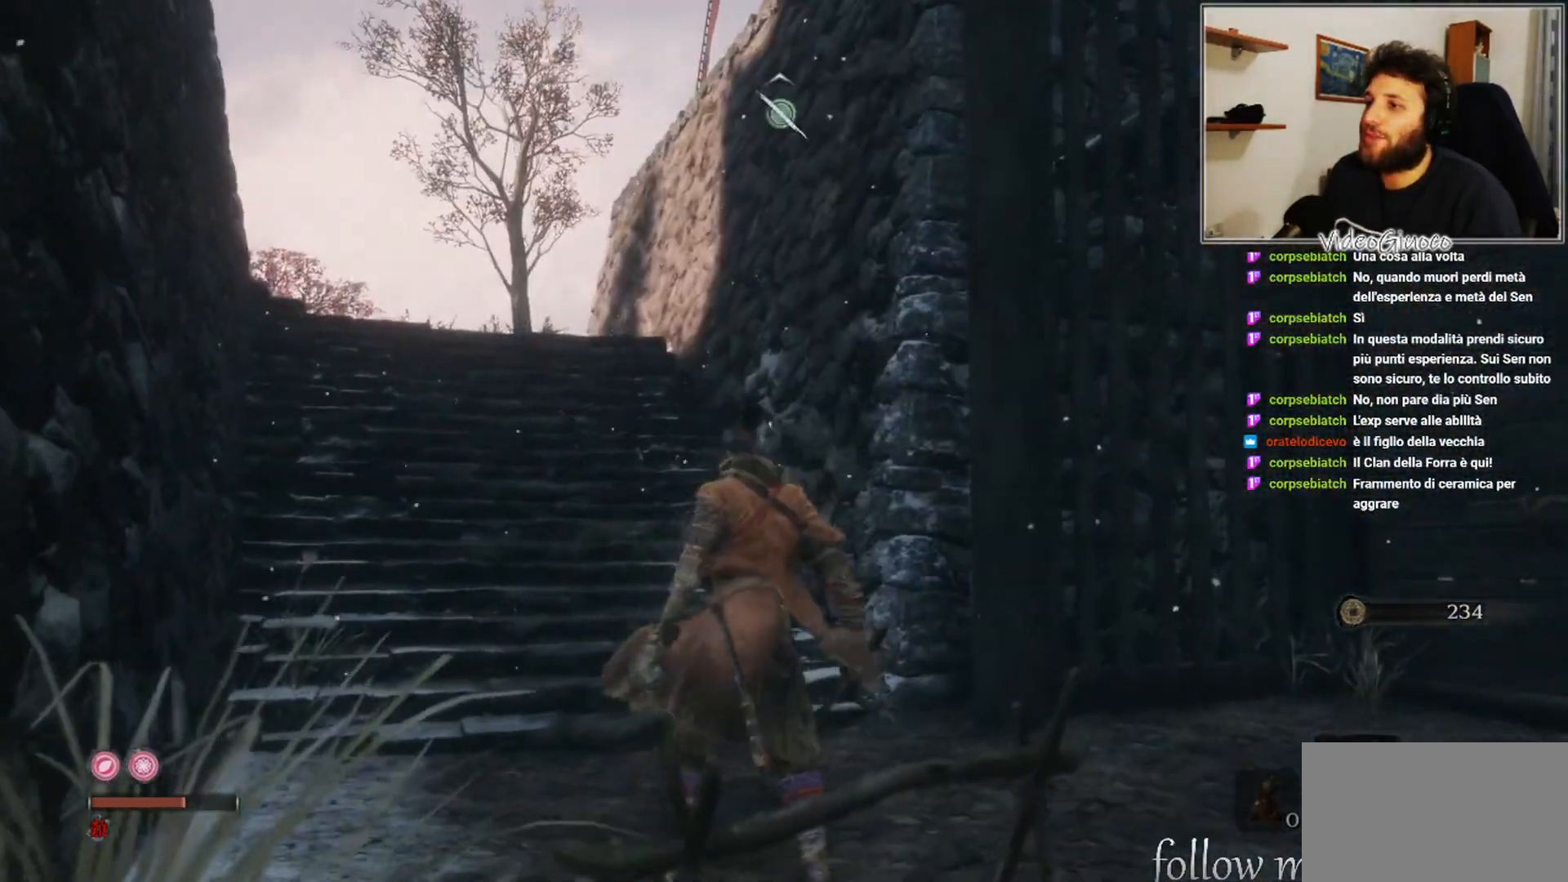
{"buttons": ["B"], "left_stick": "up", "right_stick": "center", "events": [[133, "right_stick", "left"], [367, "right_stick", "center"], [500, "B", "down"]]}
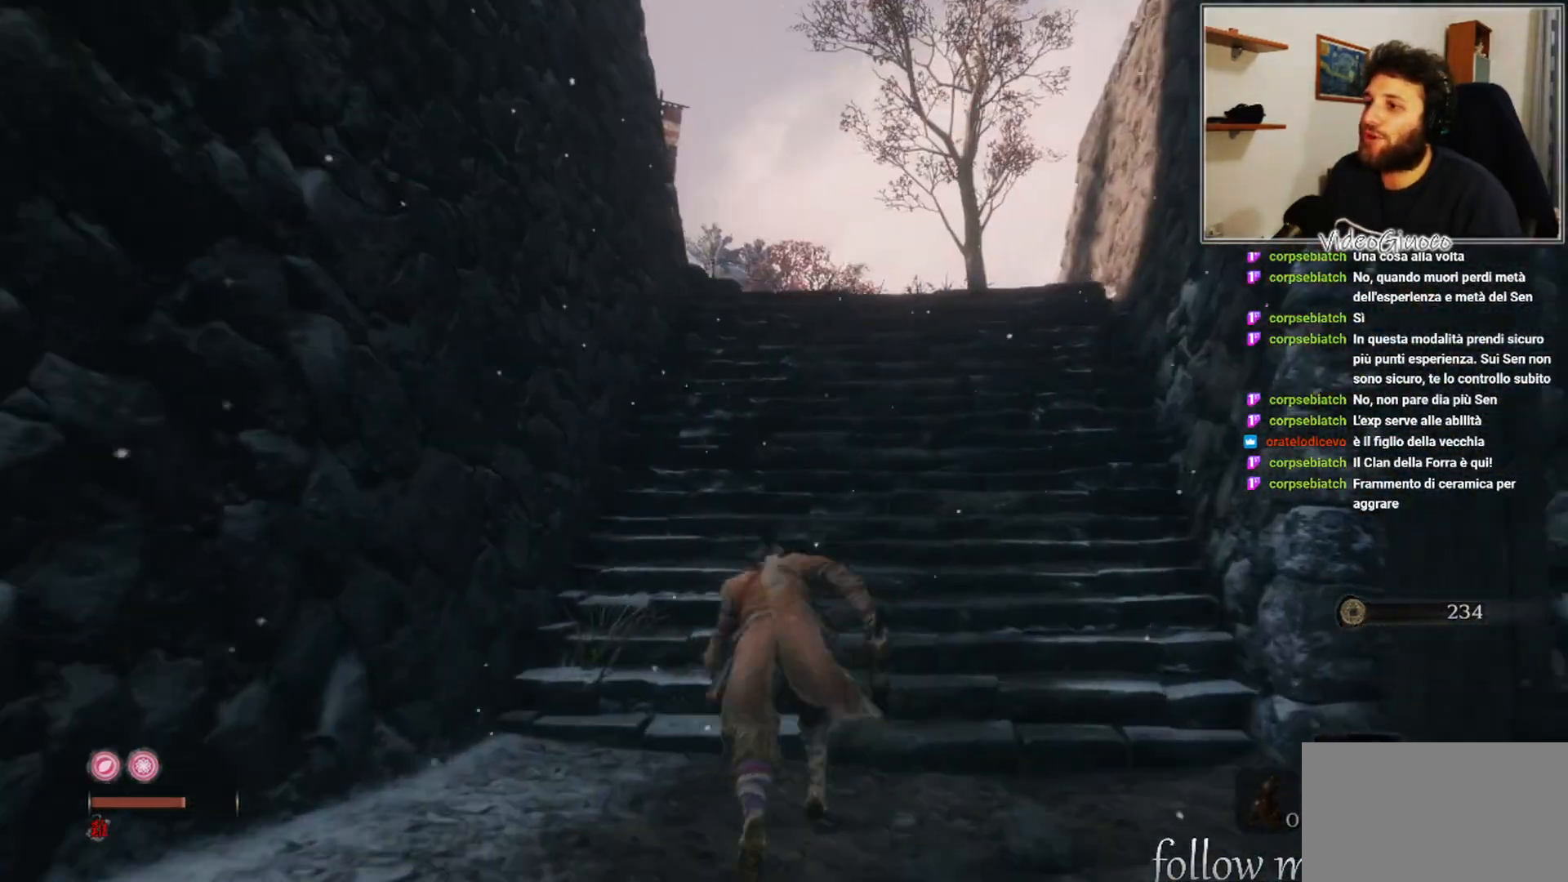
{"buttons": ["B"], "left_stick": "up", "right_stick": "center", "events": []}
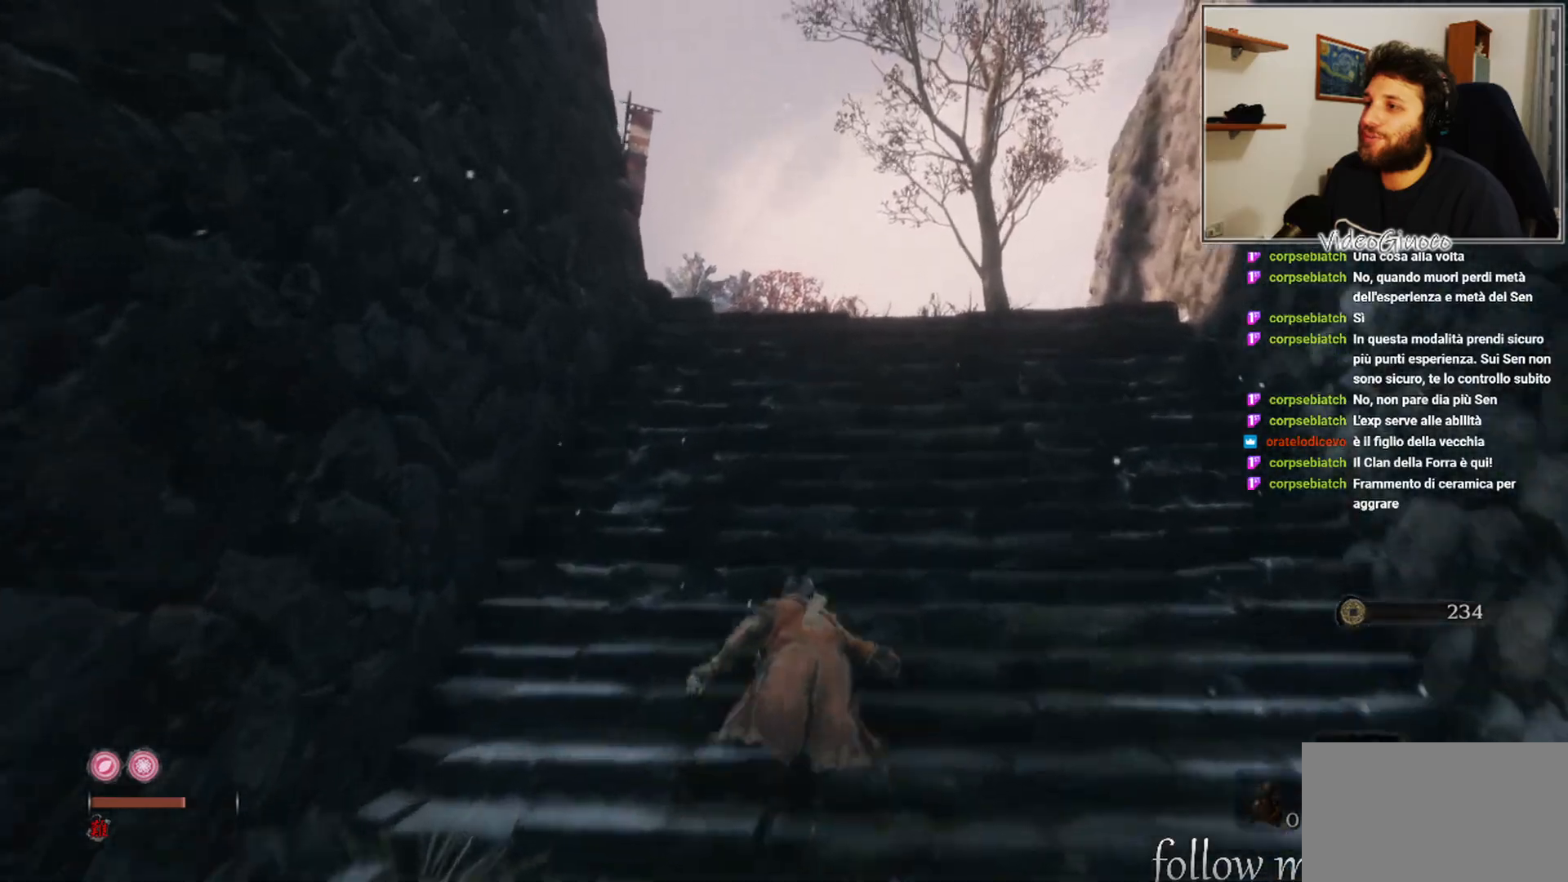
{"buttons": [], "left_stick": "up", "right_stick": "center", "events": [[500, "B", "up"]]}
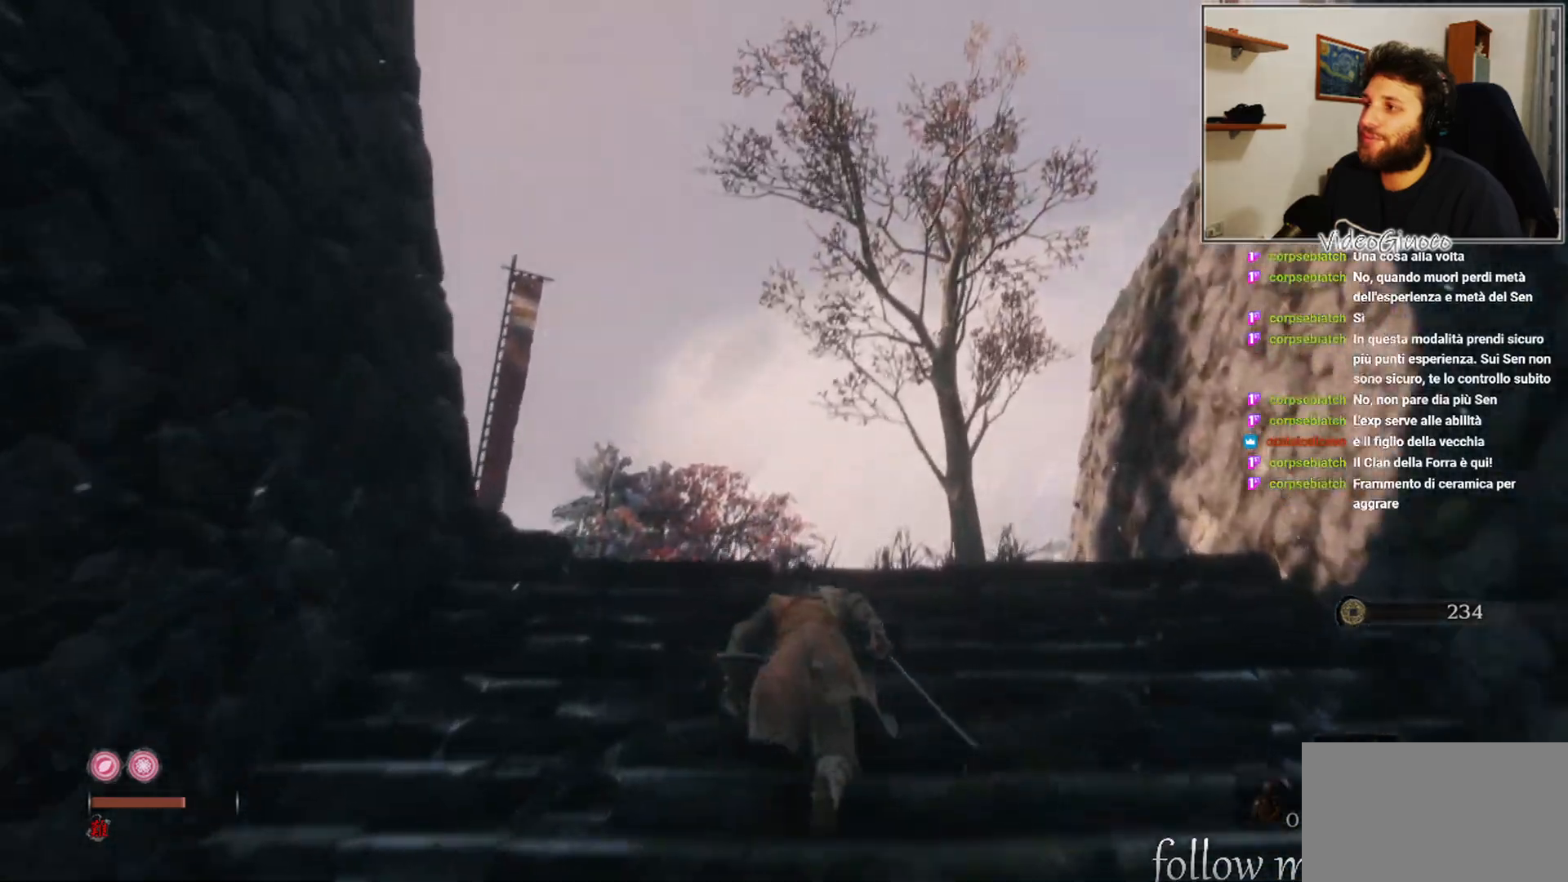
{"buttons": [], "left_stick": "up-right", "right_stick": "up-left", "events": [[100, "right_stick", "down-left"], [433, "left_stick", "up-right"], [500, "right_stick", "up-left"]]}
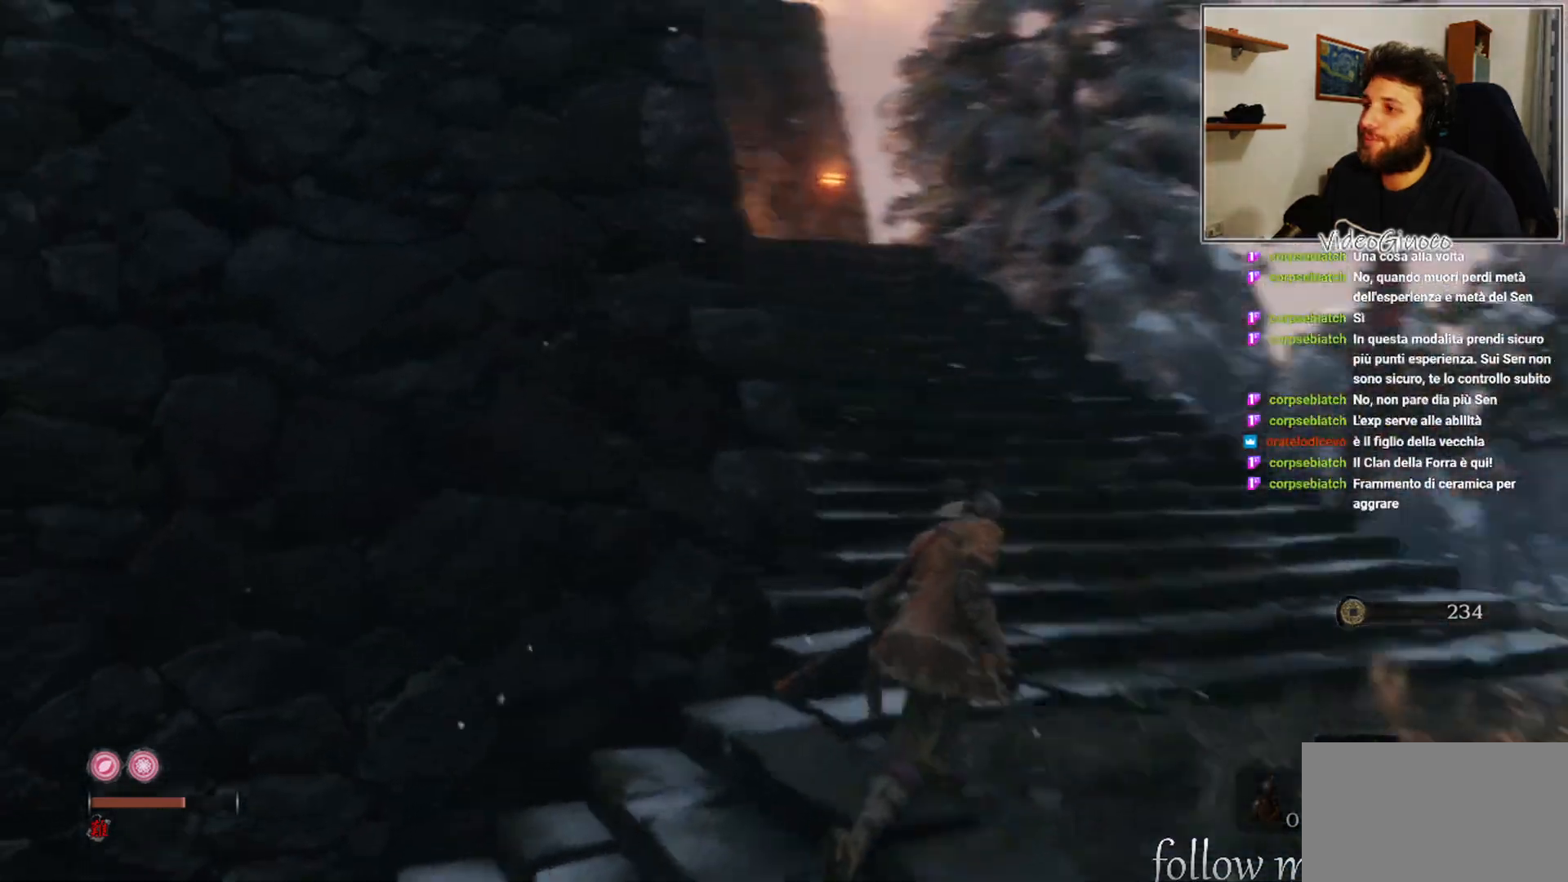
{"buttons": ["B"], "left_stick": "up-right", "right_stick": "center", "events": [[183, "right_stick", "center"], [333, "B", "down"]]}
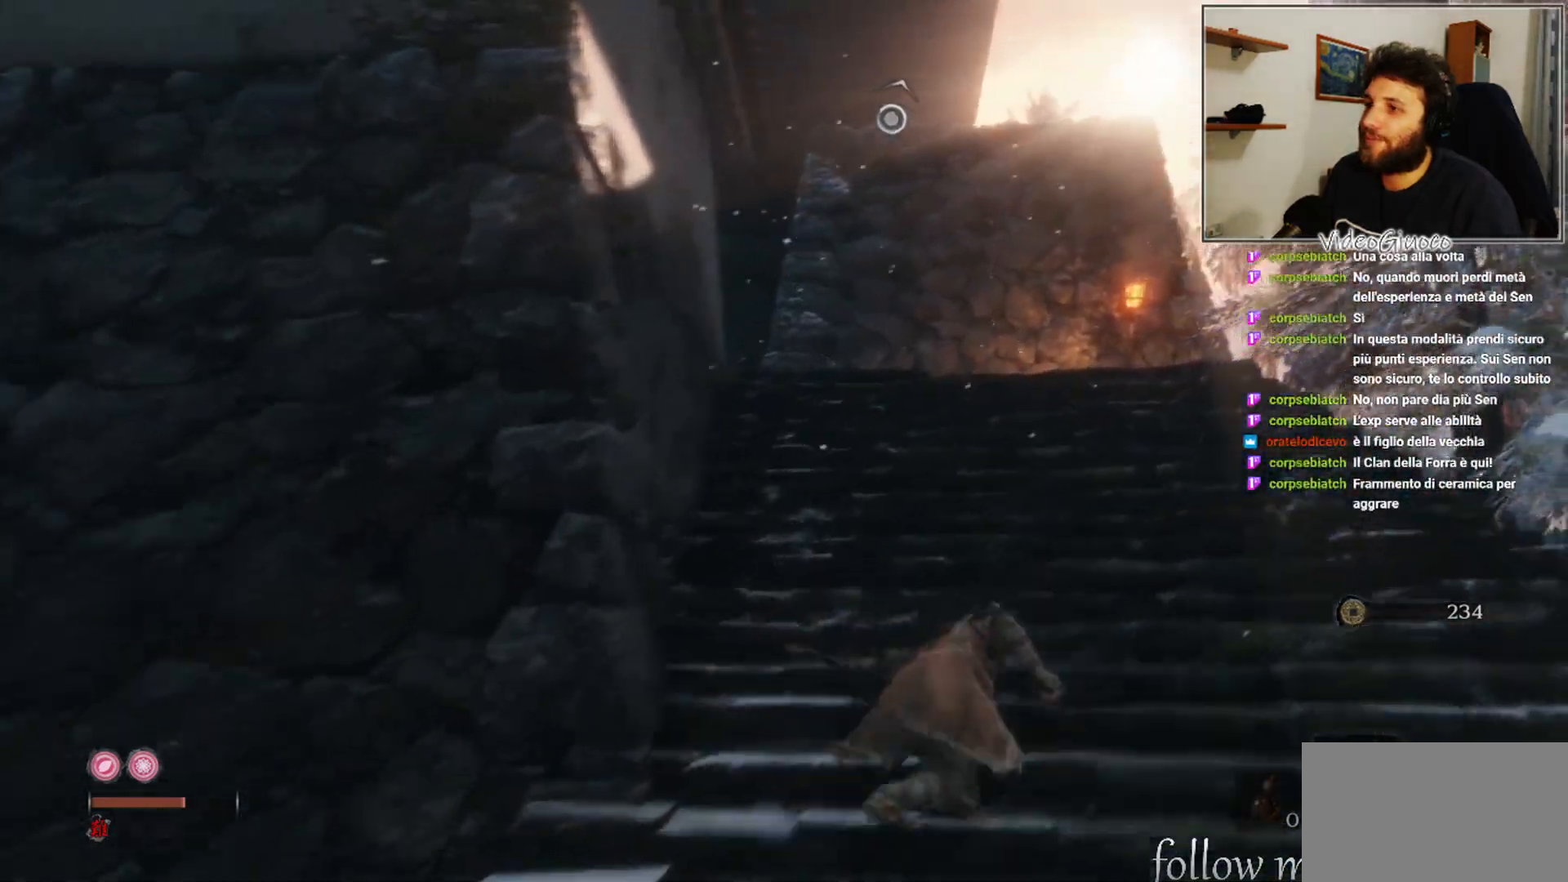
{"buttons": [], "left_stick": "up", "right_stick": "center", "events": [[217, "left_stick", "up"], [417, "B", "up"]]}
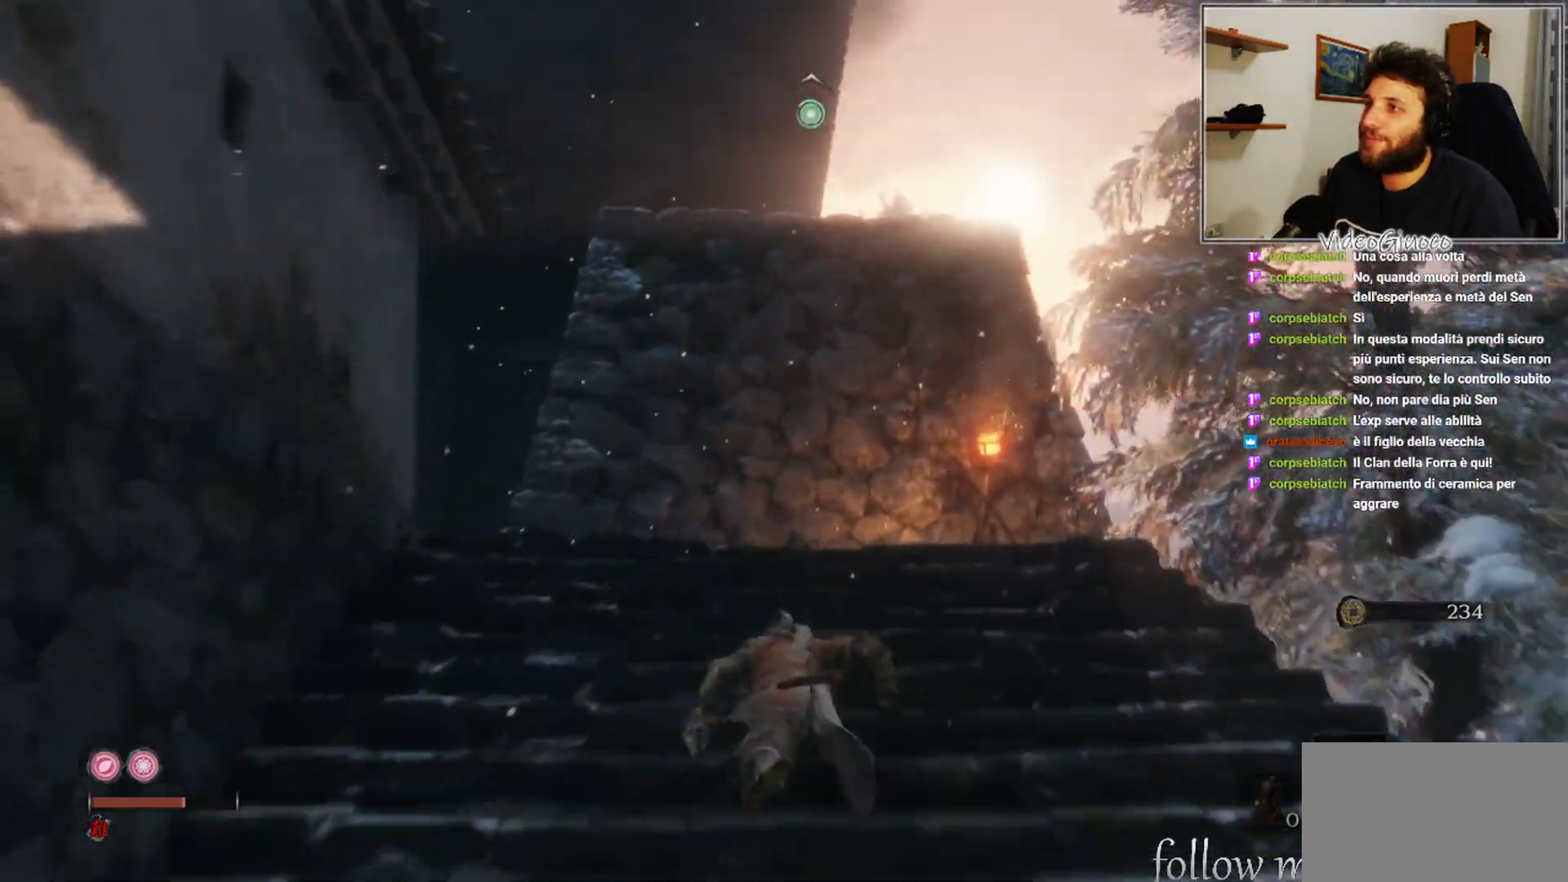
{"buttons": [], "left_stick": "up", "right_stick": "center", "events": [[50, "A", "down"], [217, "A", "up"], [333, "L2", "down"], [500, "L2", "up"]]}
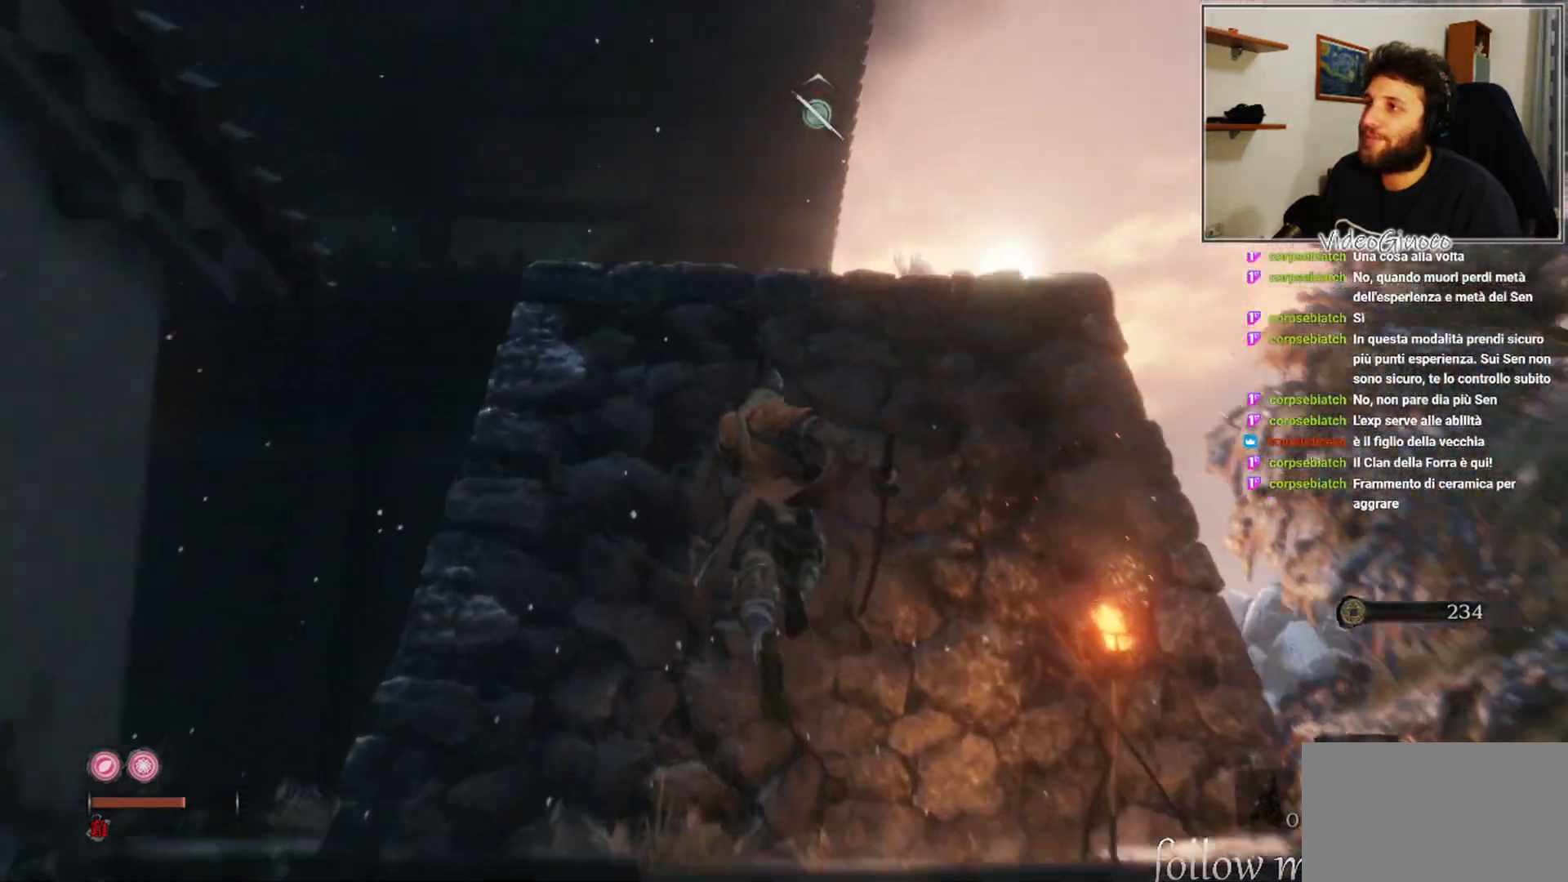
{"buttons": [], "left_stick": "up", "right_stick": "center", "events": [[267, "L2", "down"], [400, "L2", "up"]]}
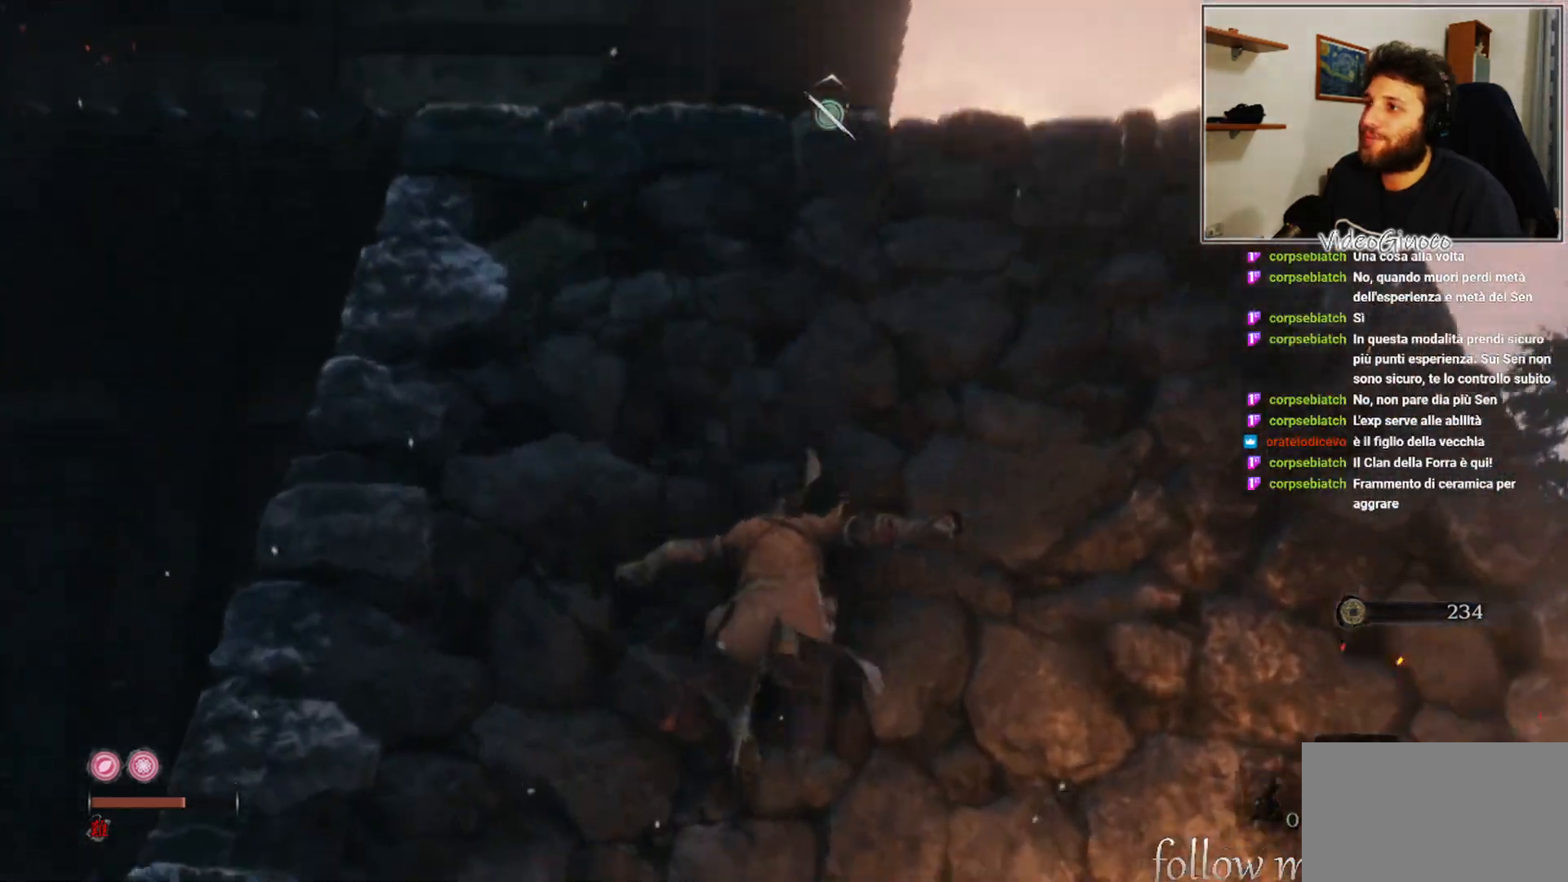
{"buttons": [], "left_stick": "down", "right_stick": "center", "events": [[17, "left_stick", "down"], [150, "right_stick", "up-left"], [417, "right_stick", "center"]]}
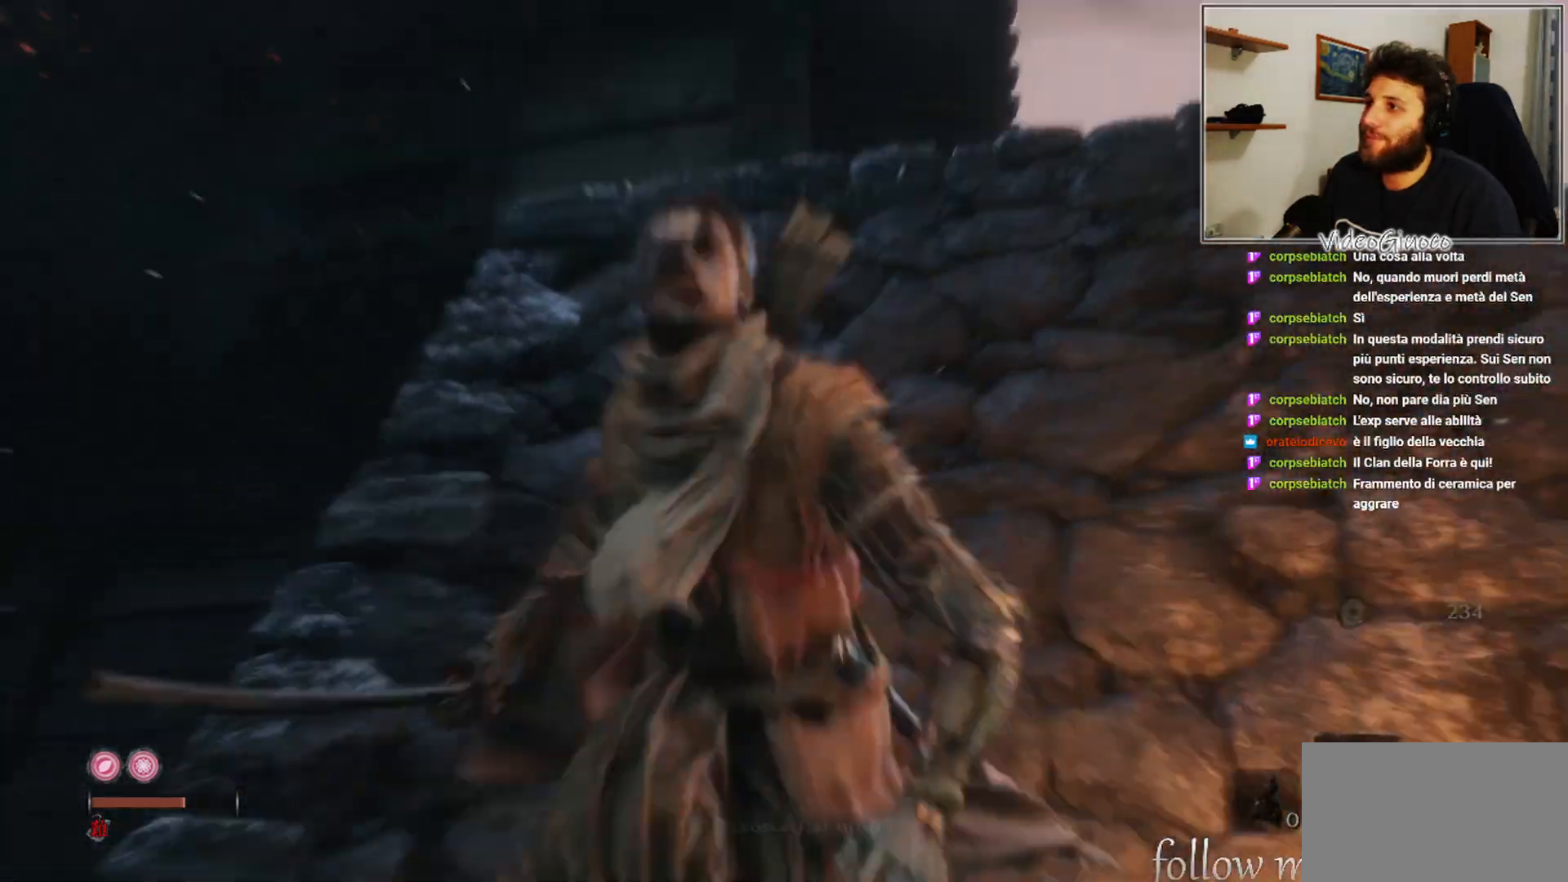
{"buttons": ["A"], "left_stick": "down", "right_stick": "center", "events": [[317, "A", "down"]]}
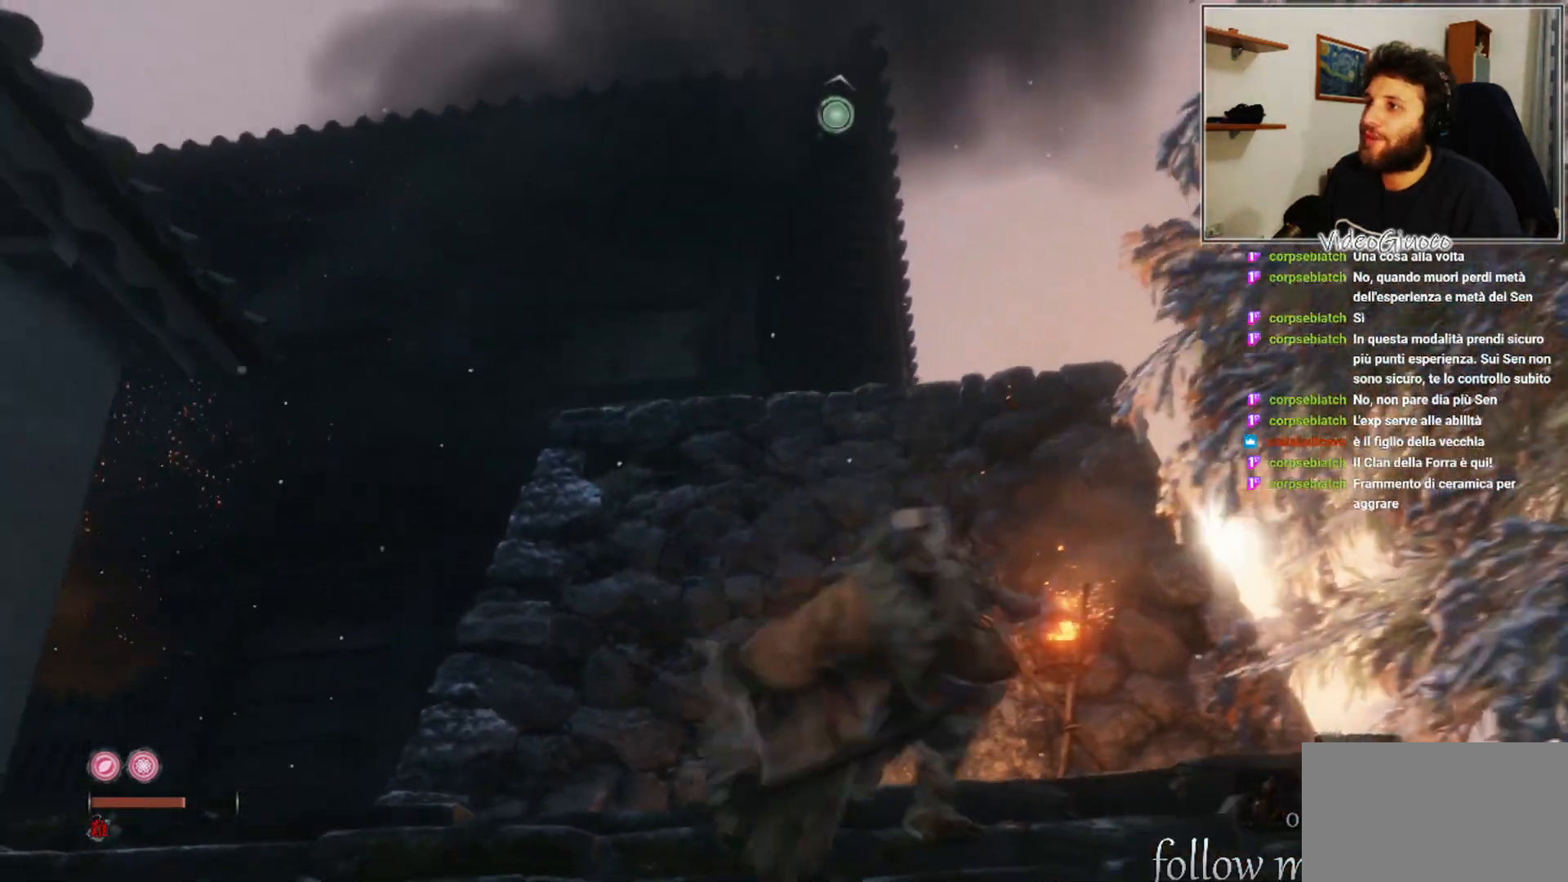
{"buttons": [], "left_stick": "up", "right_stick": "center", "events": [[33, "left_stick", "left"], [83, "A", "up"], [167, "left_stick", "up"], [217, "L2", "down"], [367, "L2", "up"]]}
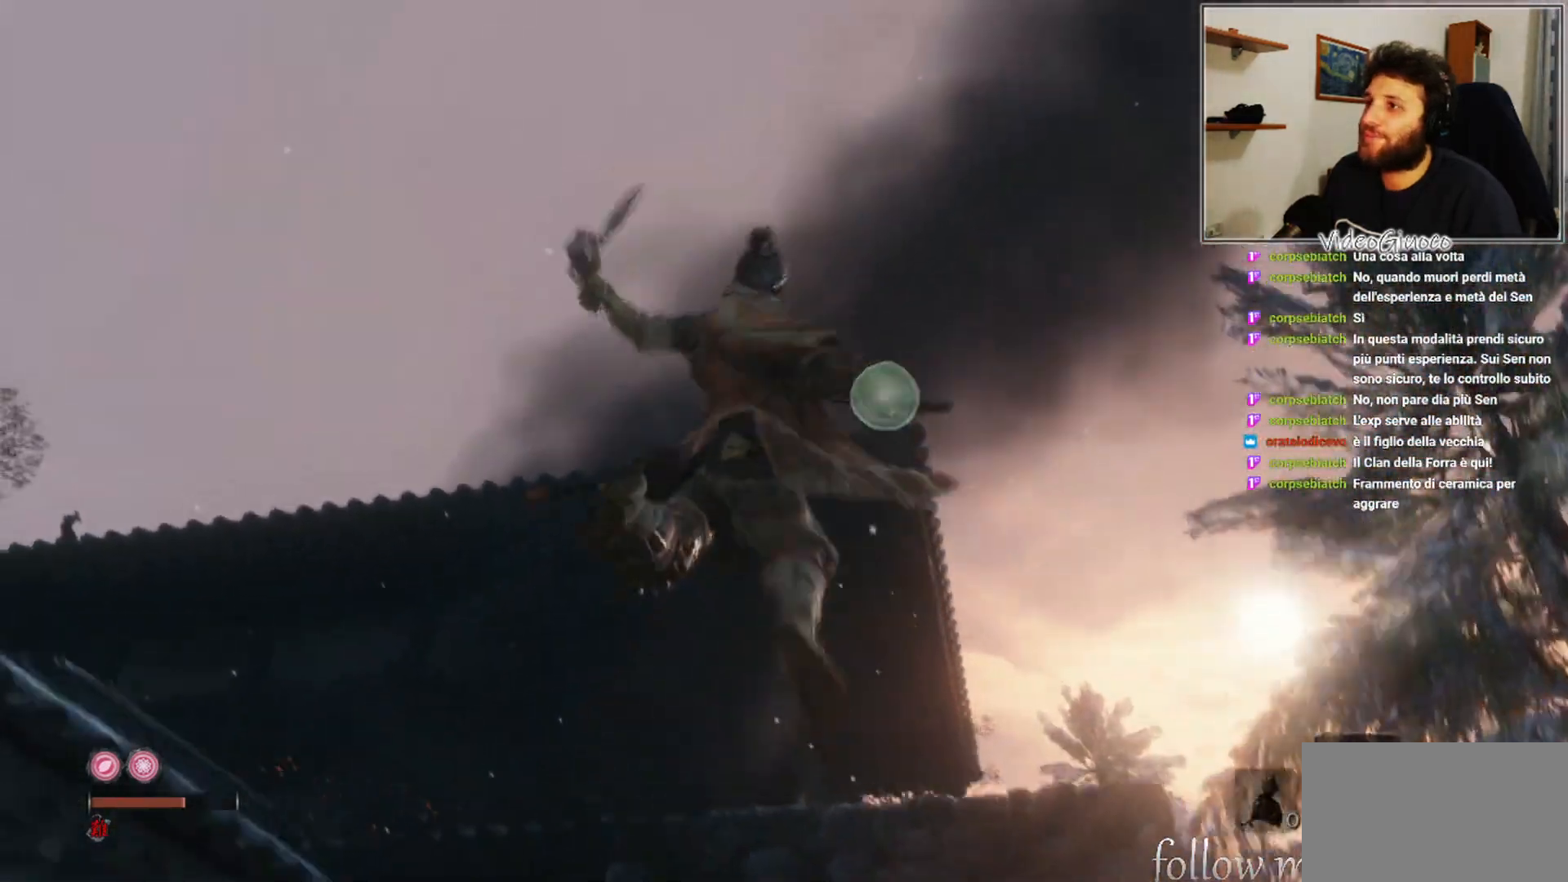
{"buttons": [], "left_stick": "center", "right_stick": "down", "events": [[167, "right_stick", "down-left"], [317, "right_stick", "down"], [450, "left_stick", "center"]]}
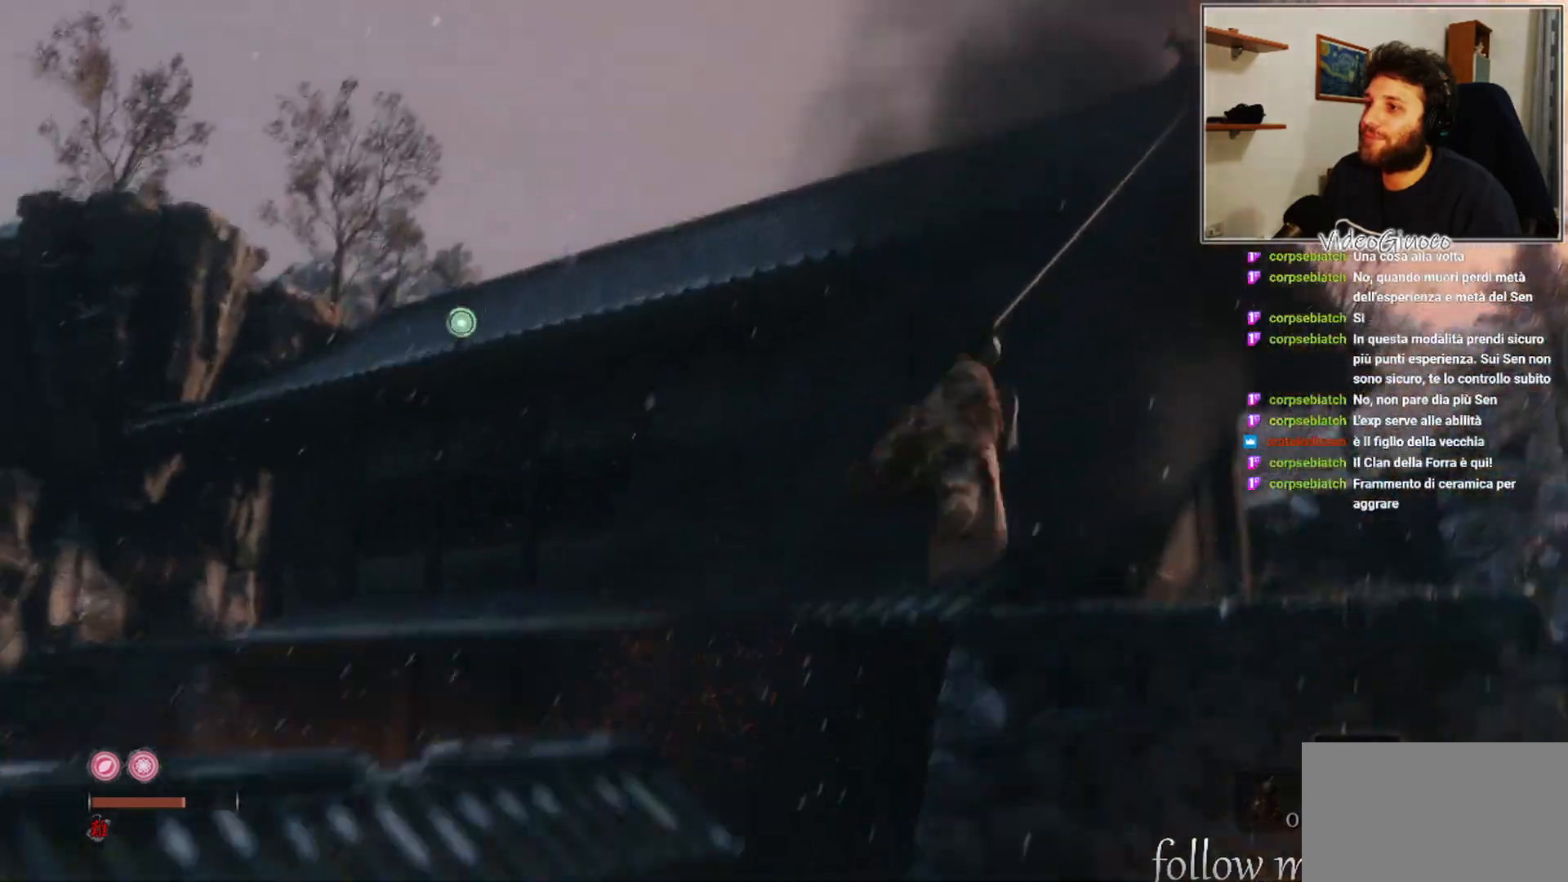
{"buttons": [], "left_stick": "up", "right_stick": "down-left", "events": [[17, "right_stick", "center"], [133, "left_stick", "up"], [200, "right_stick", "down-left"]]}
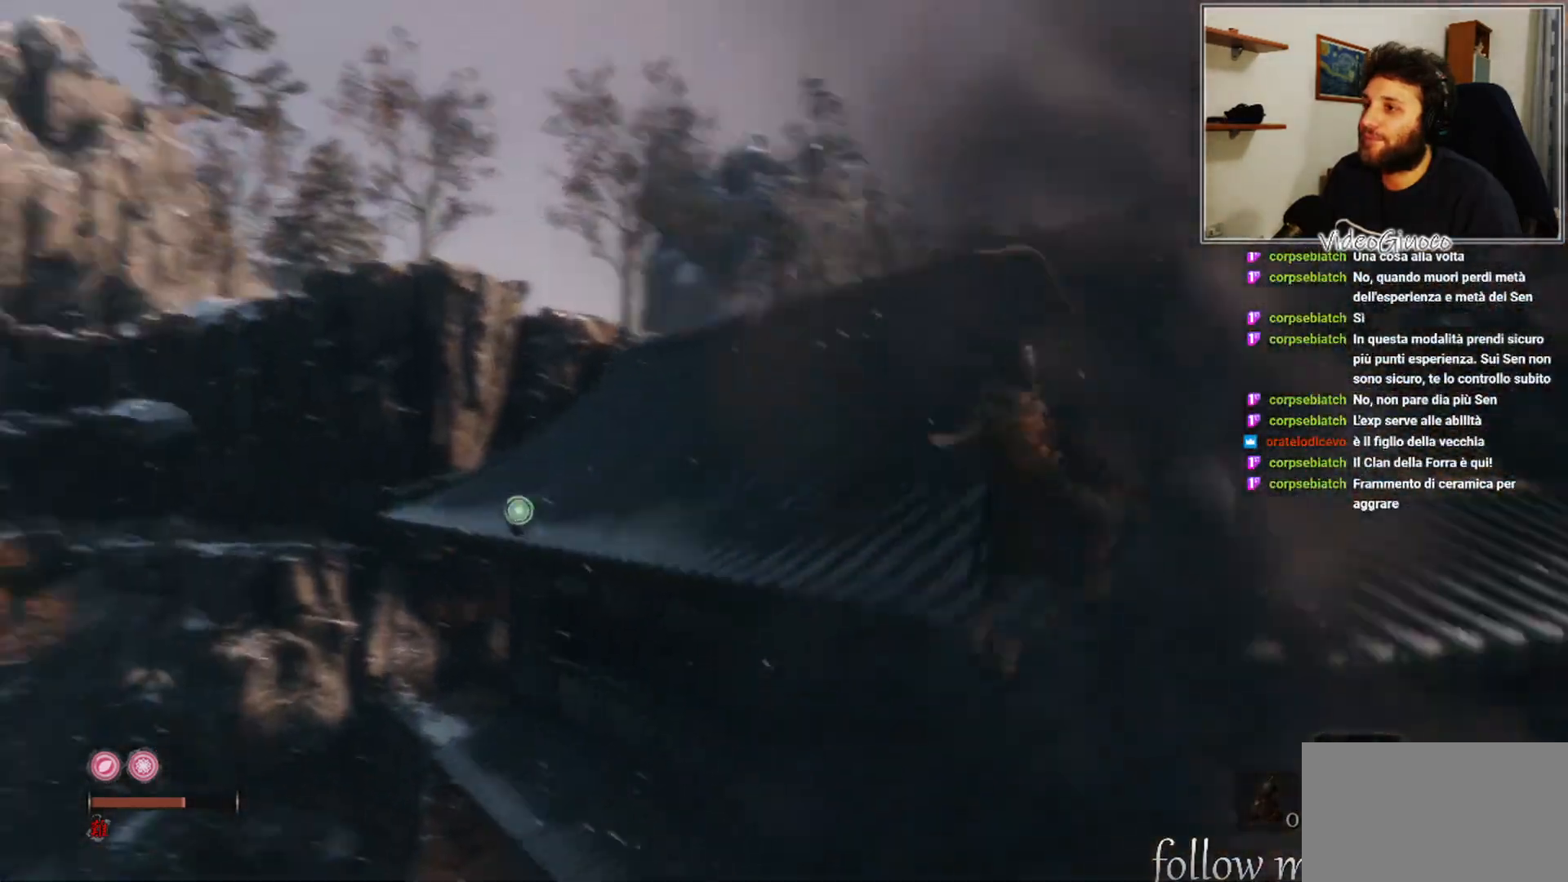
{"buttons": [], "left_stick": "up", "right_stick": "down-left", "events": [[83, "right_stick", "center"], [283, "right_stick", "down-left"]]}
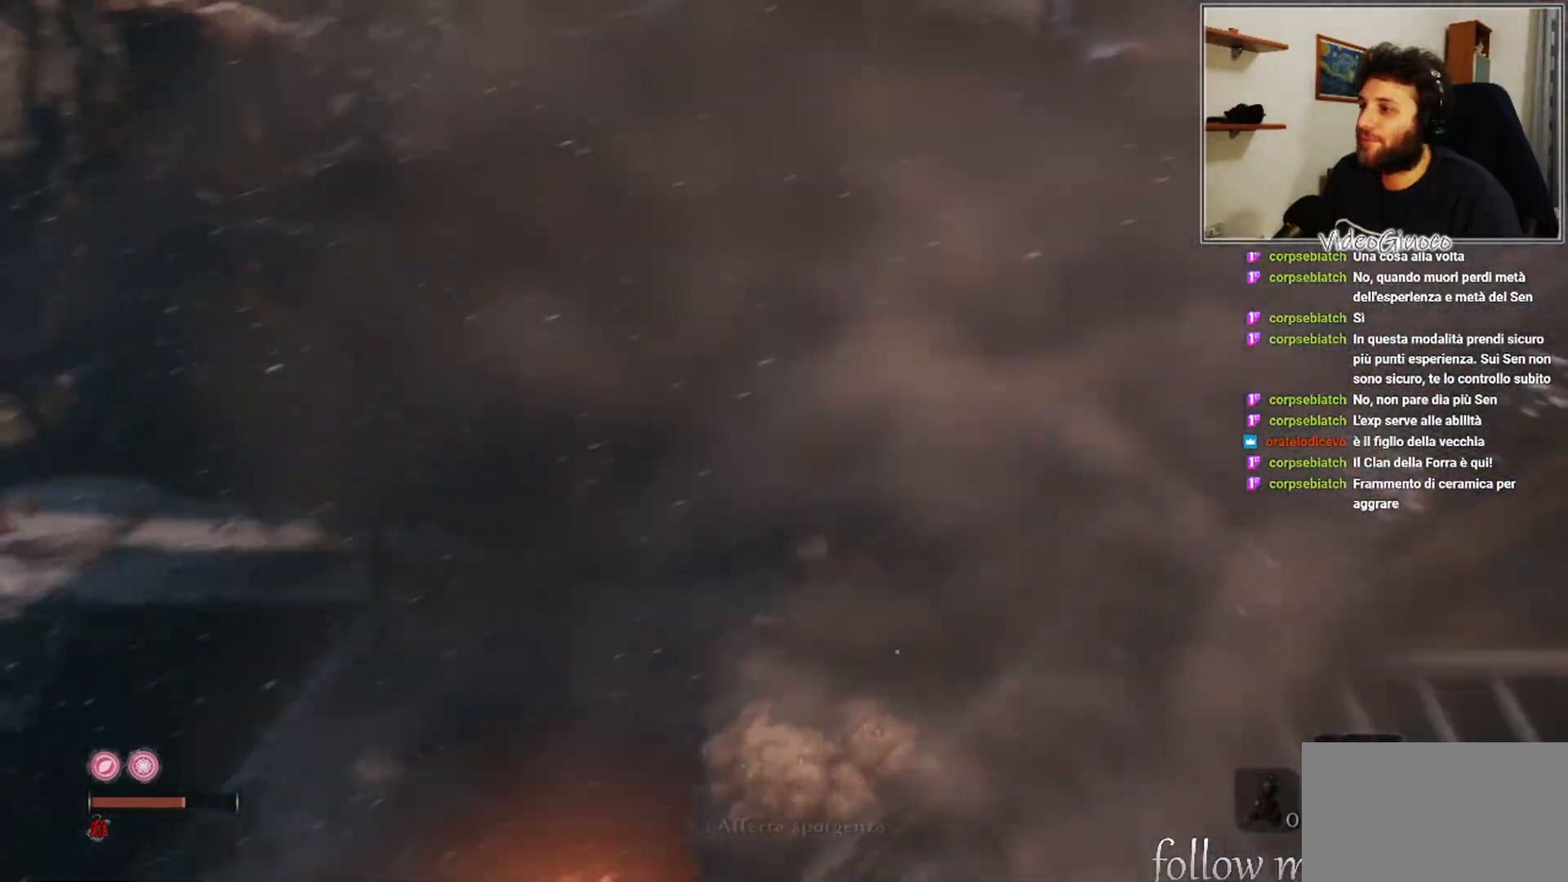
{"buttons": [], "left_stick": "up", "right_stick": "center", "events": [[33, "right_stick", "center"]]}
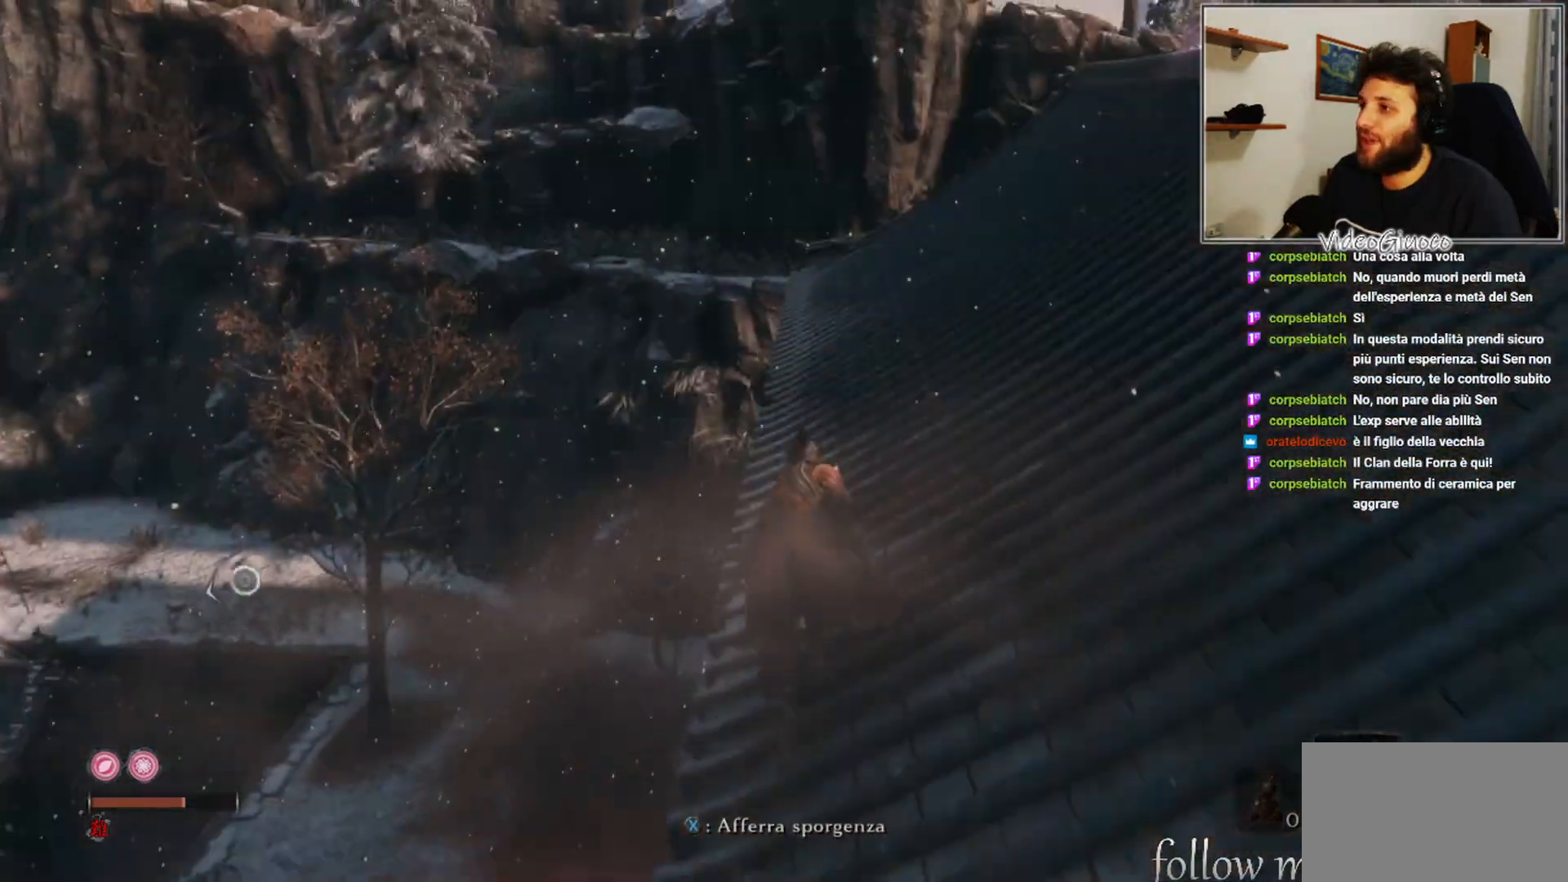
{"buttons": [], "left_stick": "up-right", "right_stick": "up-left", "events": [[367, "right_stick", "up-left"], [400, "left_stick", "up-right"]]}
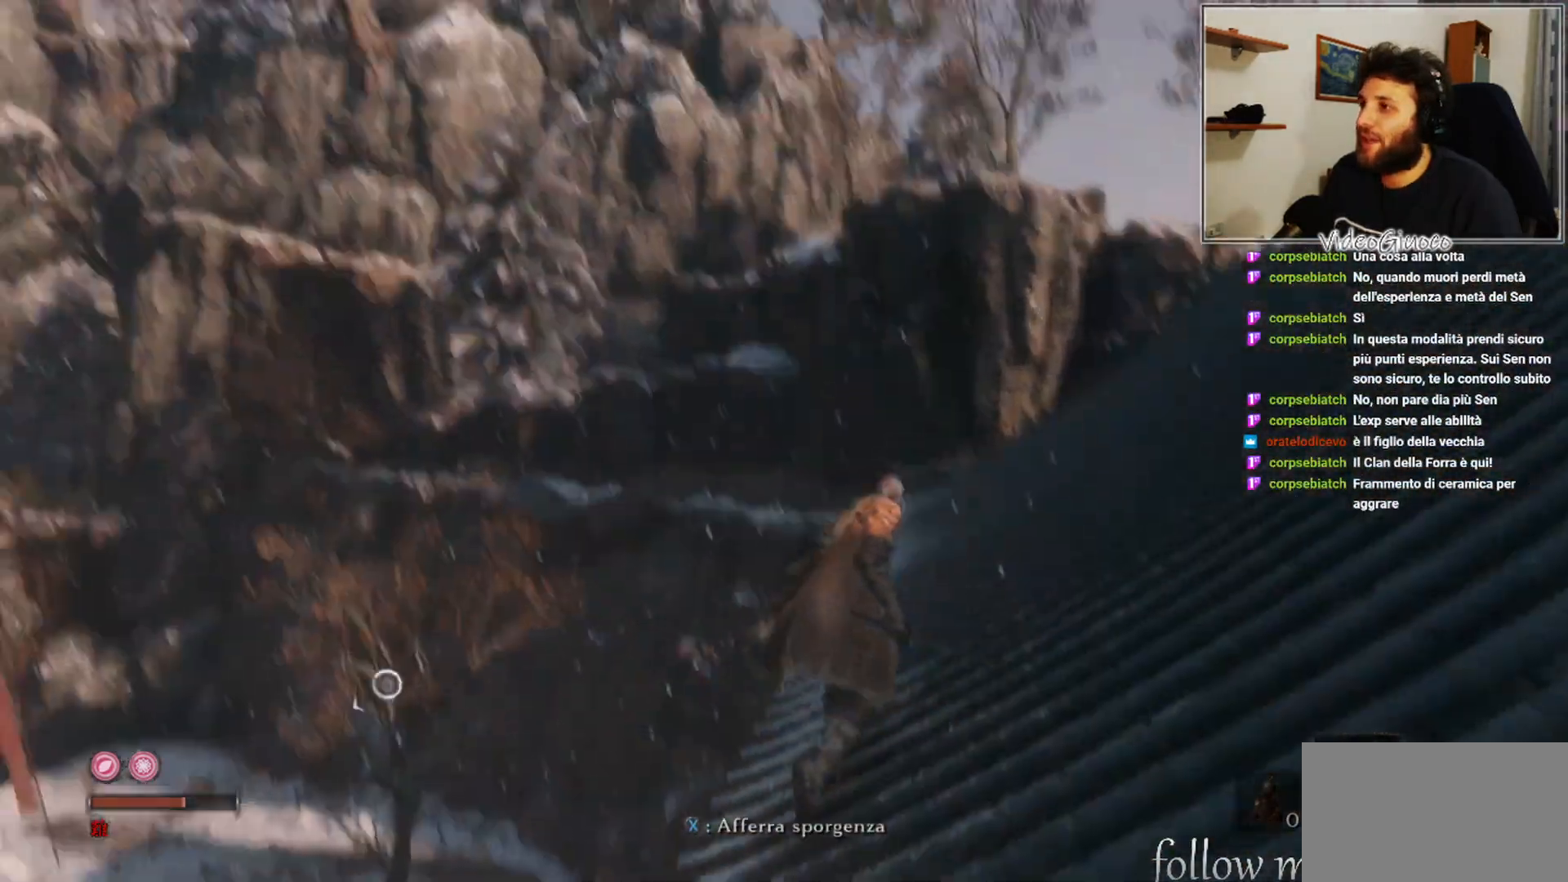
{"buttons": [], "left_stick": "up-right", "right_stick": "center", "events": [[50, "right_stick", "center"]]}
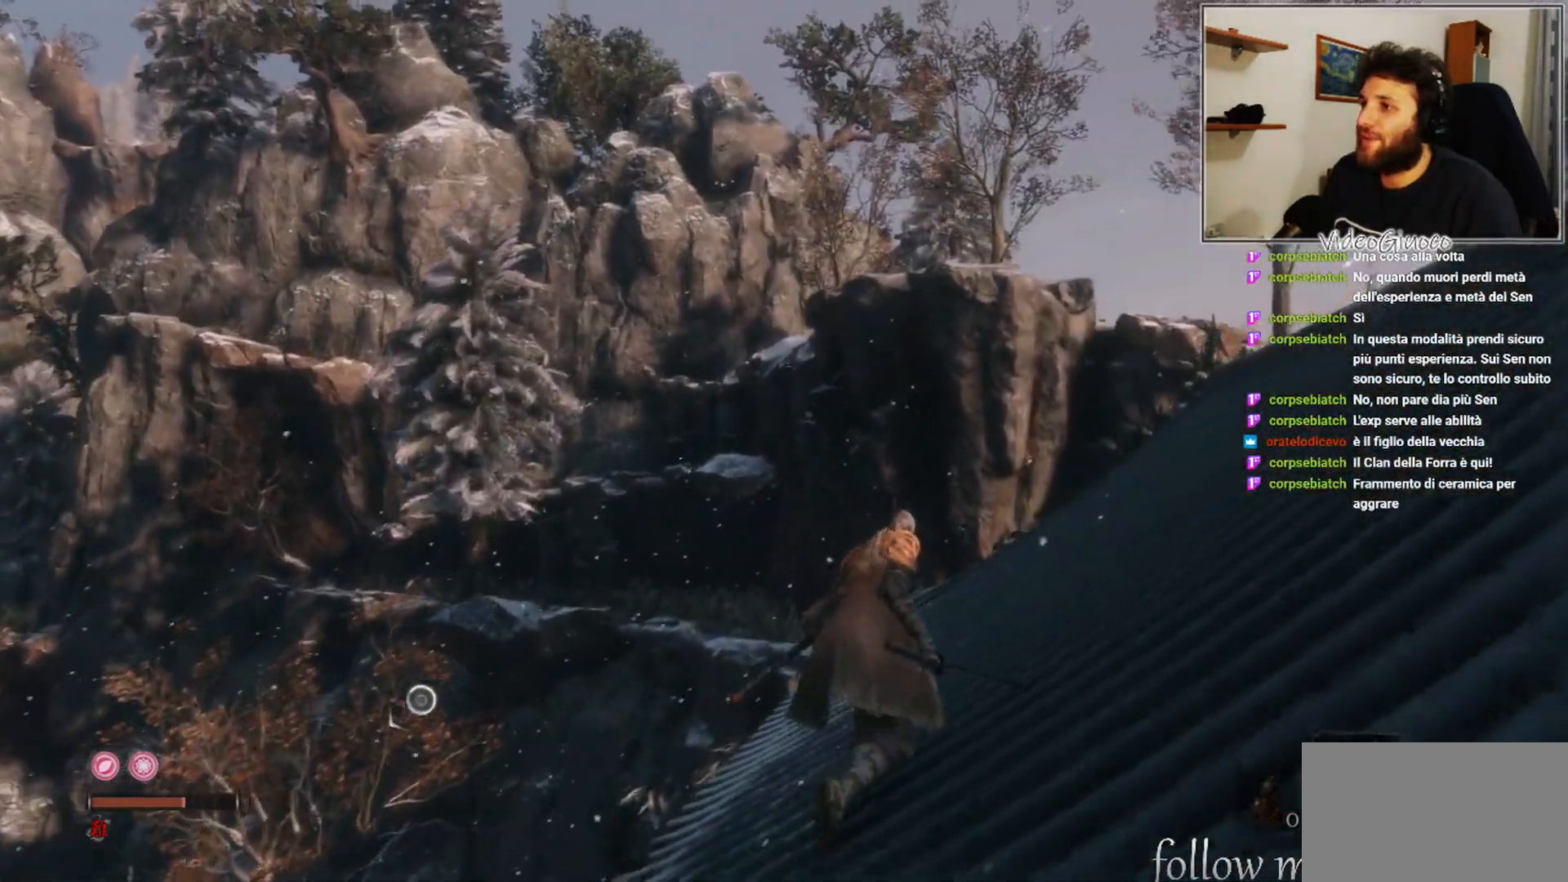
{"buttons": [], "left_stick": "up-right", "right_stick": "center", "events": [[50, "right_stick", "left"], [300, "right_stick", "center"]]}